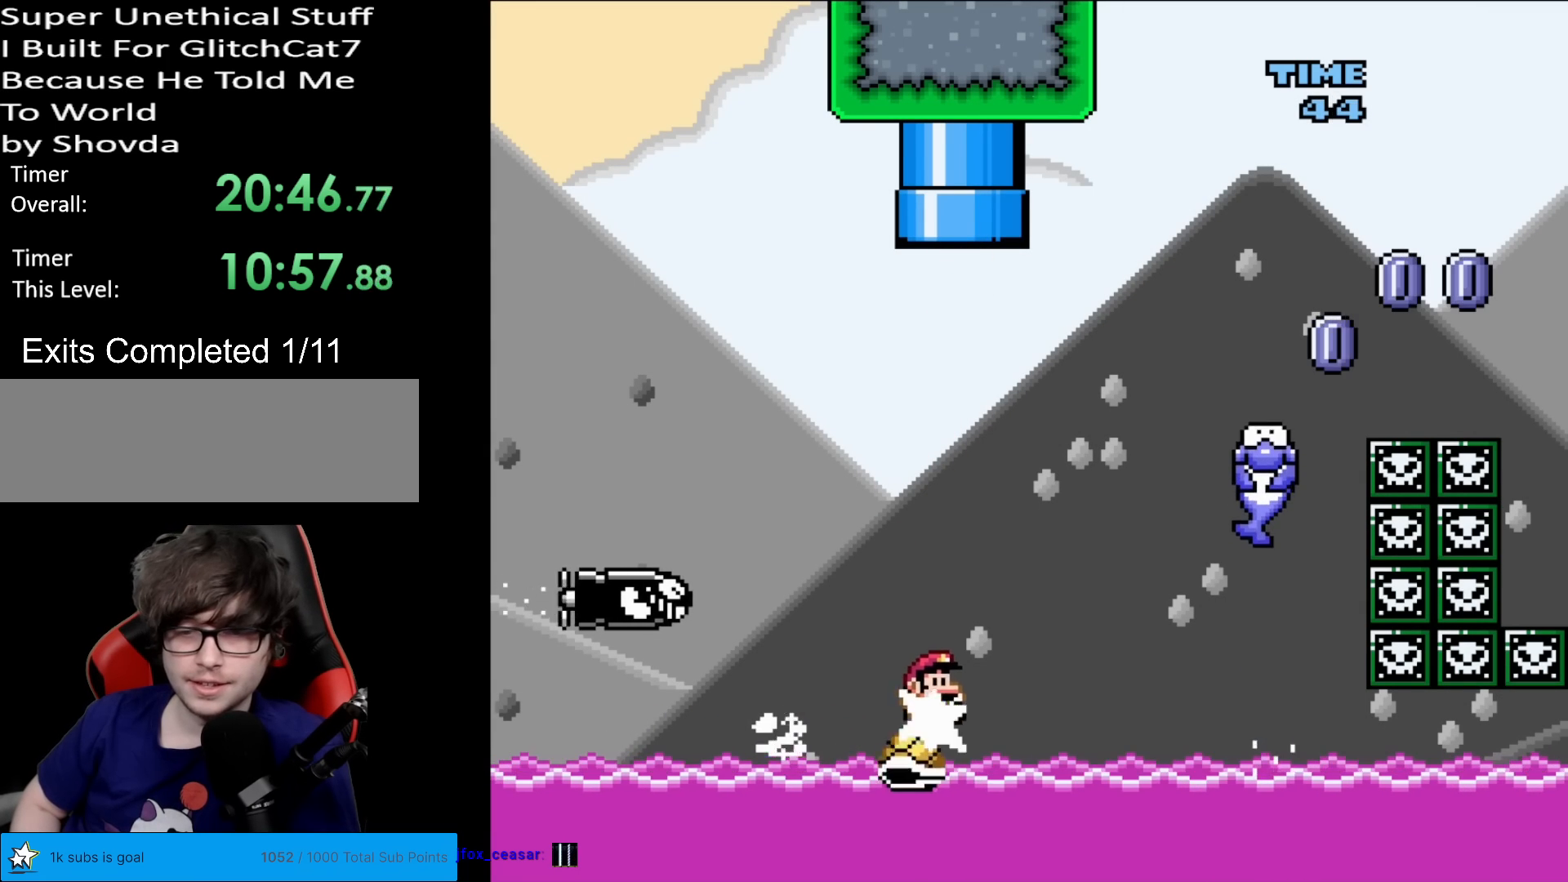
Gameplay with a controller (Nintendo layout); each line is a JSON object with the inputs held at the frame after it. "events" lists button and stick changes between this image and that frame as [ms after this image, input, new state], when the widget could be followed in between. Not read: L3 R3.
{"buttons": ["B", "Y", "DPAD_RIGHT"], "events": [[484, "B", "down"]]}
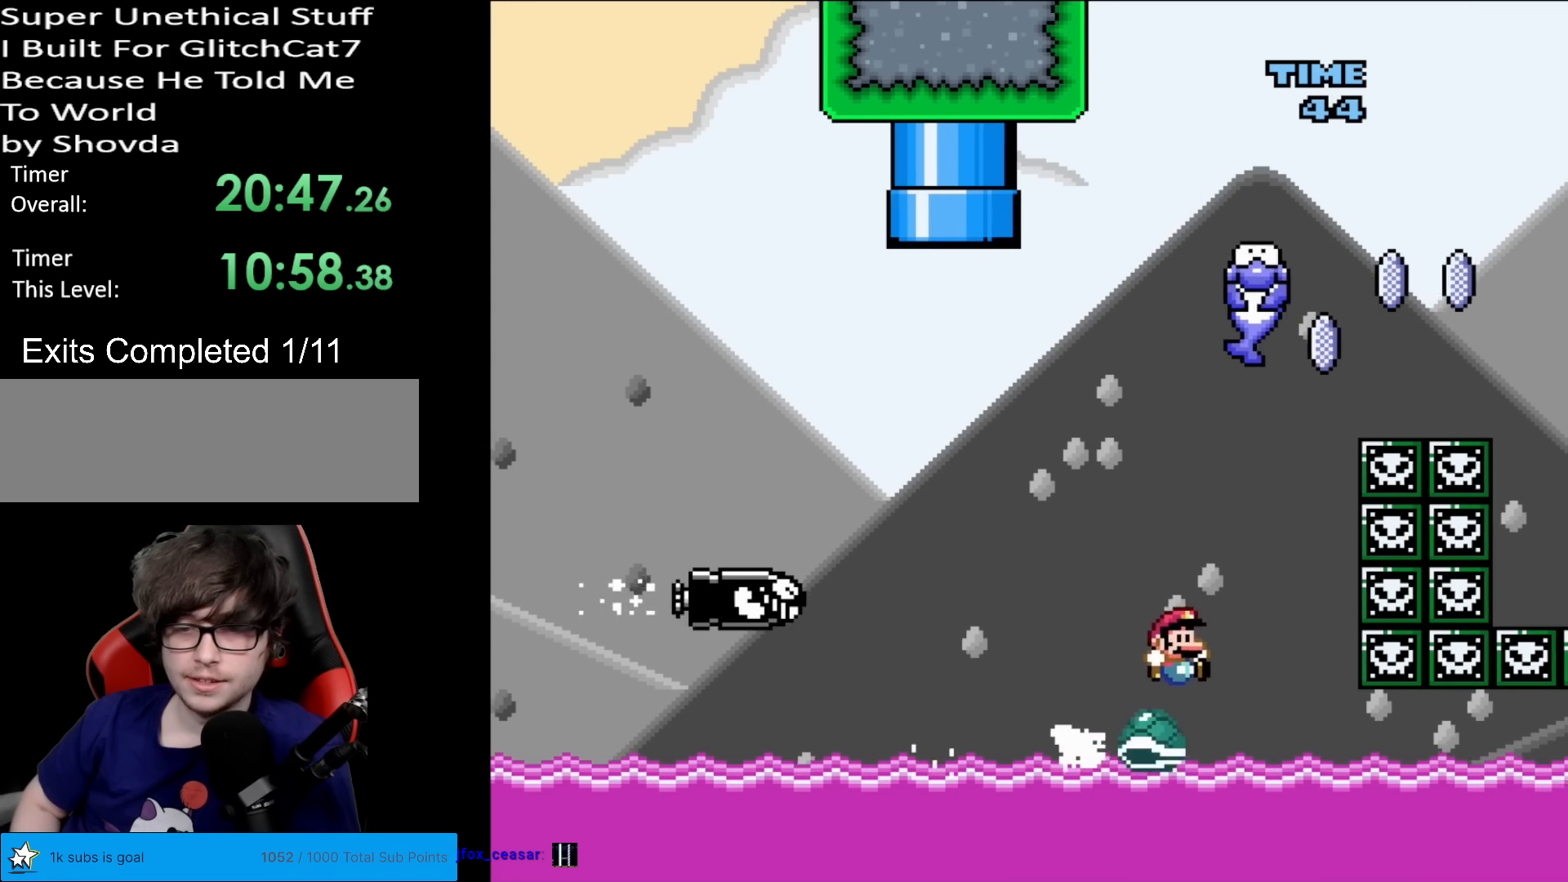
{"buttons": ["B", "Y", "DPAD_RIGHT"], "events": [[34, "DPAD_LEFT", "down"], [34, "DPAD_RIGHT", "up"], [334, "DPAD_LEFT", "up"], [351, "DPAD_RIGHT", "down"]]}
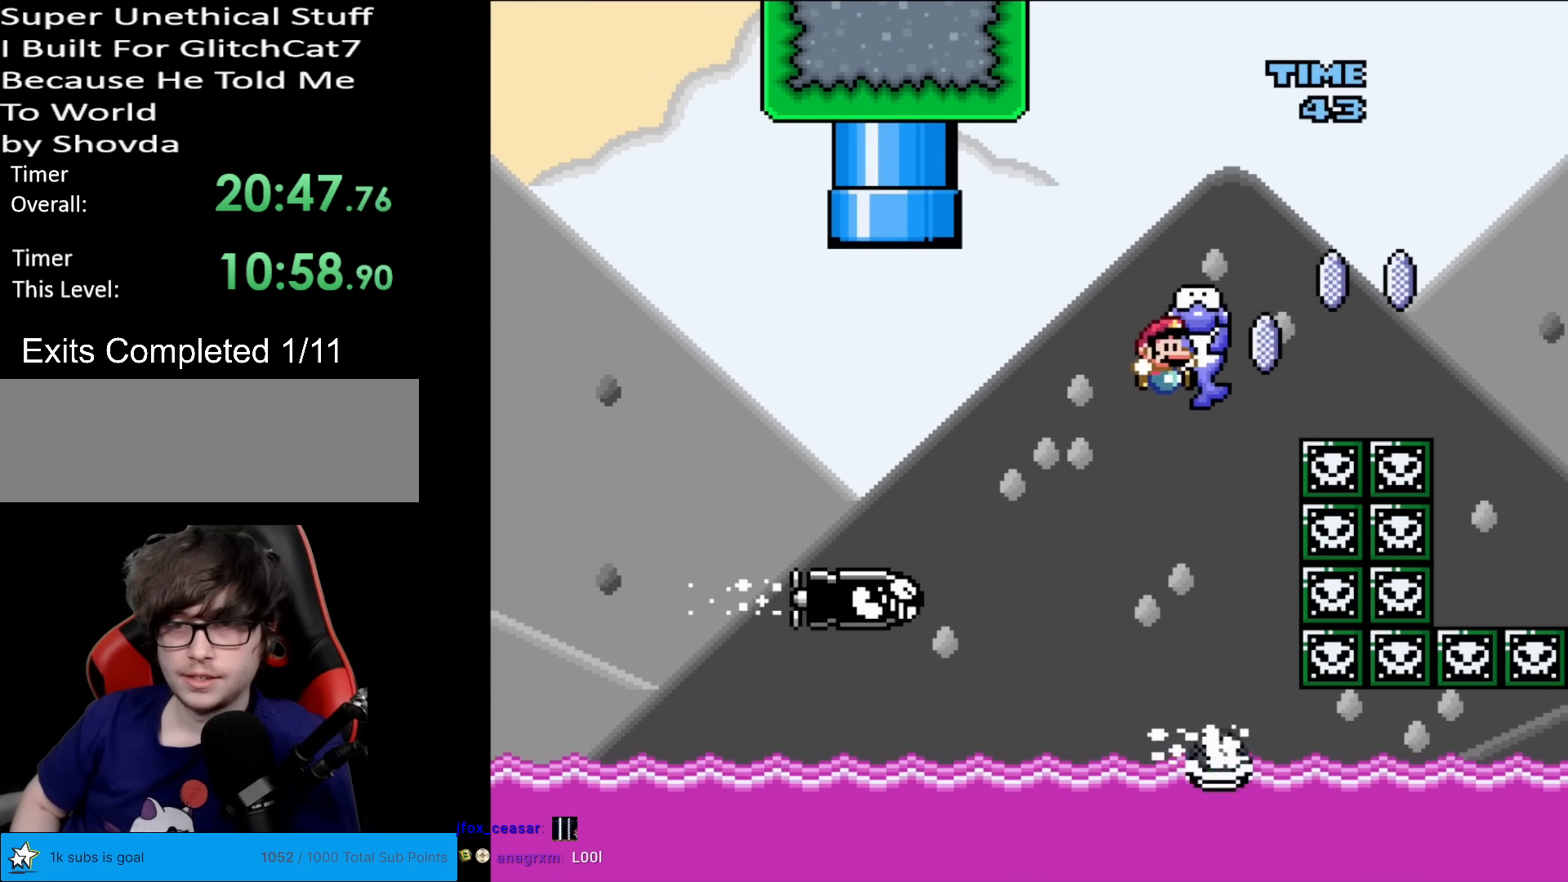
{"buttons": ["A", "X", "DPAD_RIGHT"], "events": [[17, "DPAD_RIGHT", "up"], [267, "DPAD_LEFT", "down"], [350, "Y", "up"], [367, "A", "down"], [384, "B", "up"], [384, "DPAD_LEFT", "up"], [384, "X", "down"], [434, "DPAD_RIGHT", "down"]]}
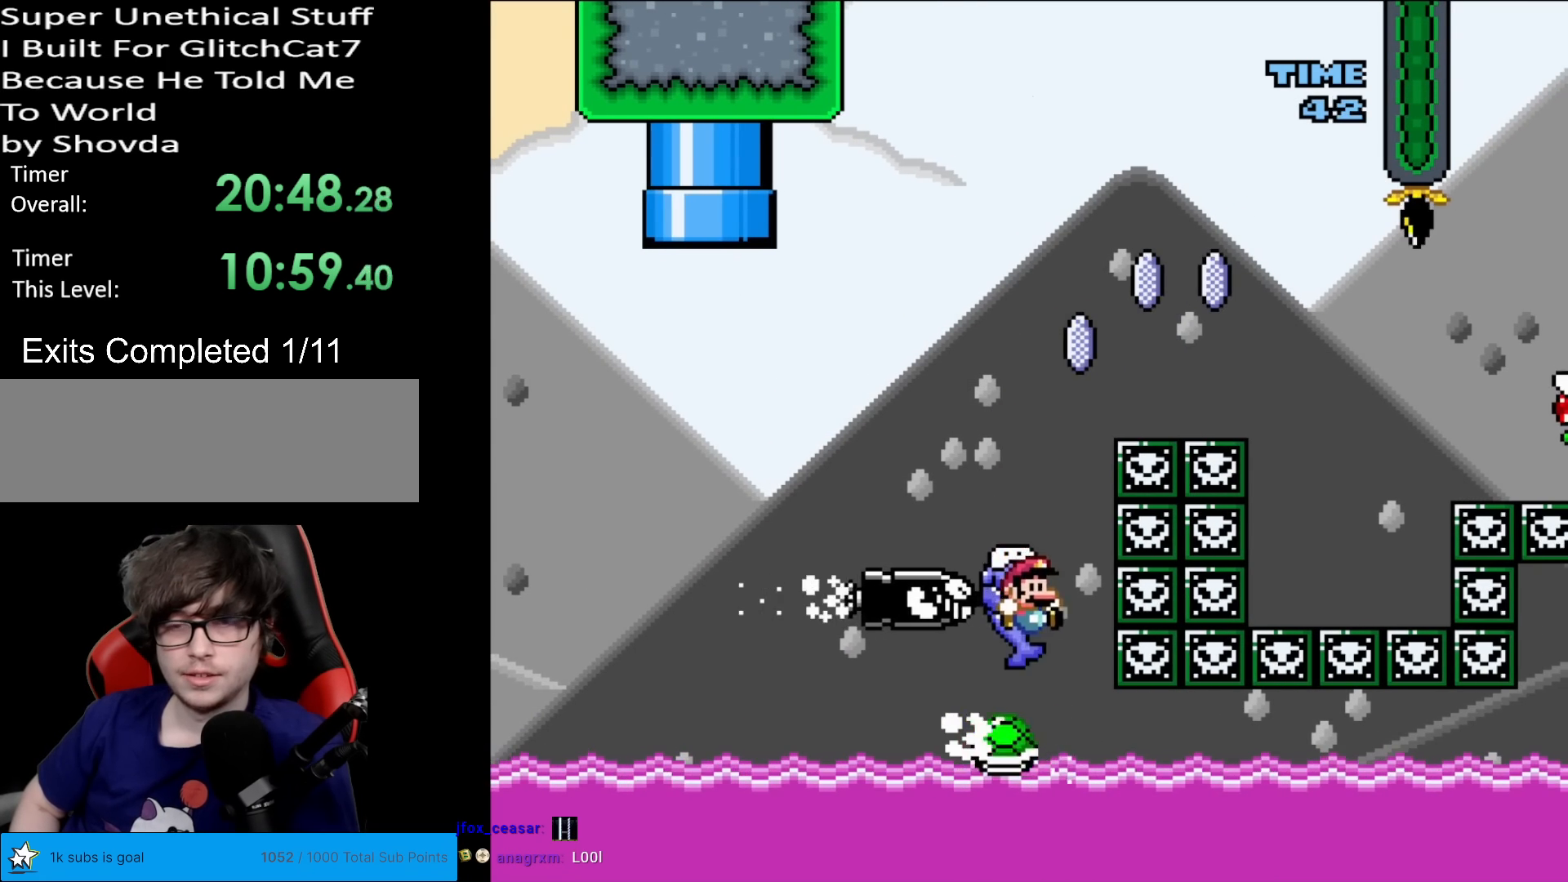
{"buttons": ["A"], "events": [[100, "DPAD_RIGHT", "up"], [117, "A", "up"], [267, "X", "up"], [501, "A", "down"]]}
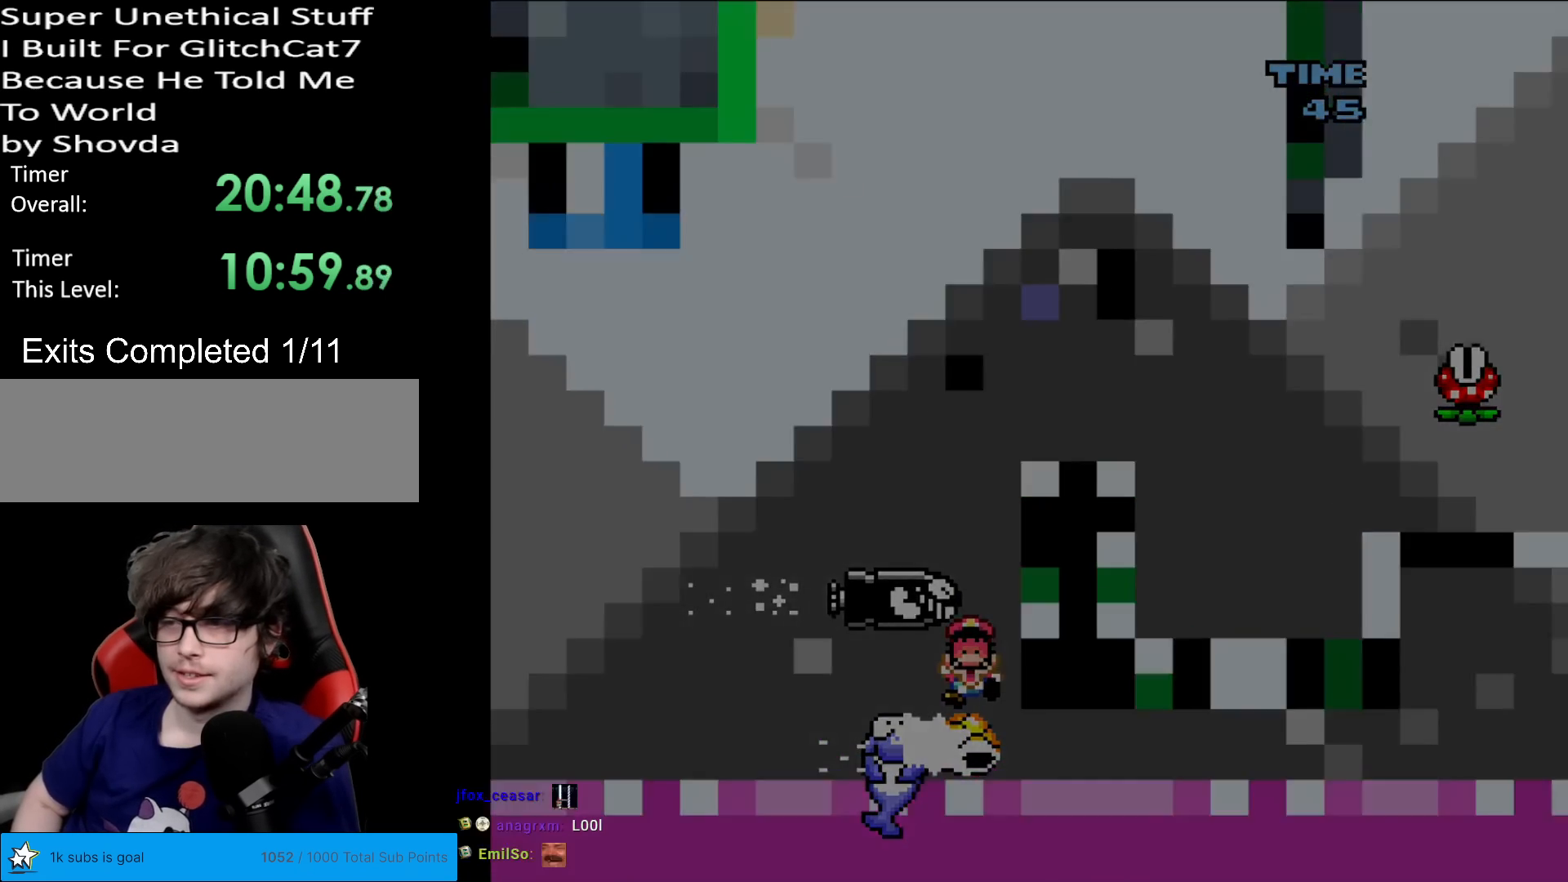
{"buttons": ["A"], "events": [[133, "A", "up"], [233, "A", "down"]]}
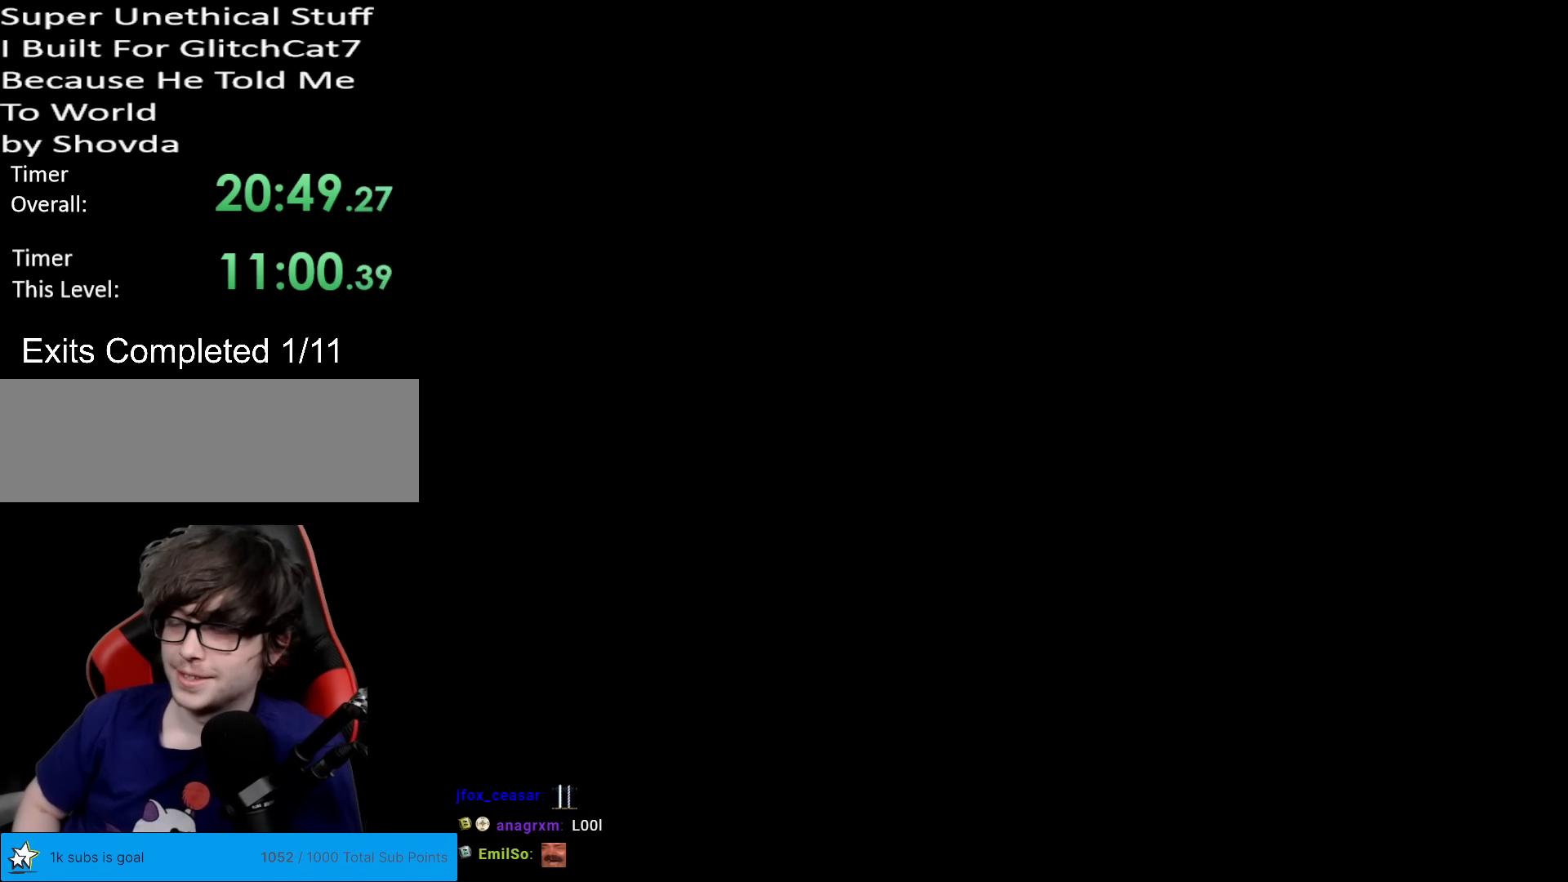
{"buttons": [], "events": [[117, "A", "up"]]}
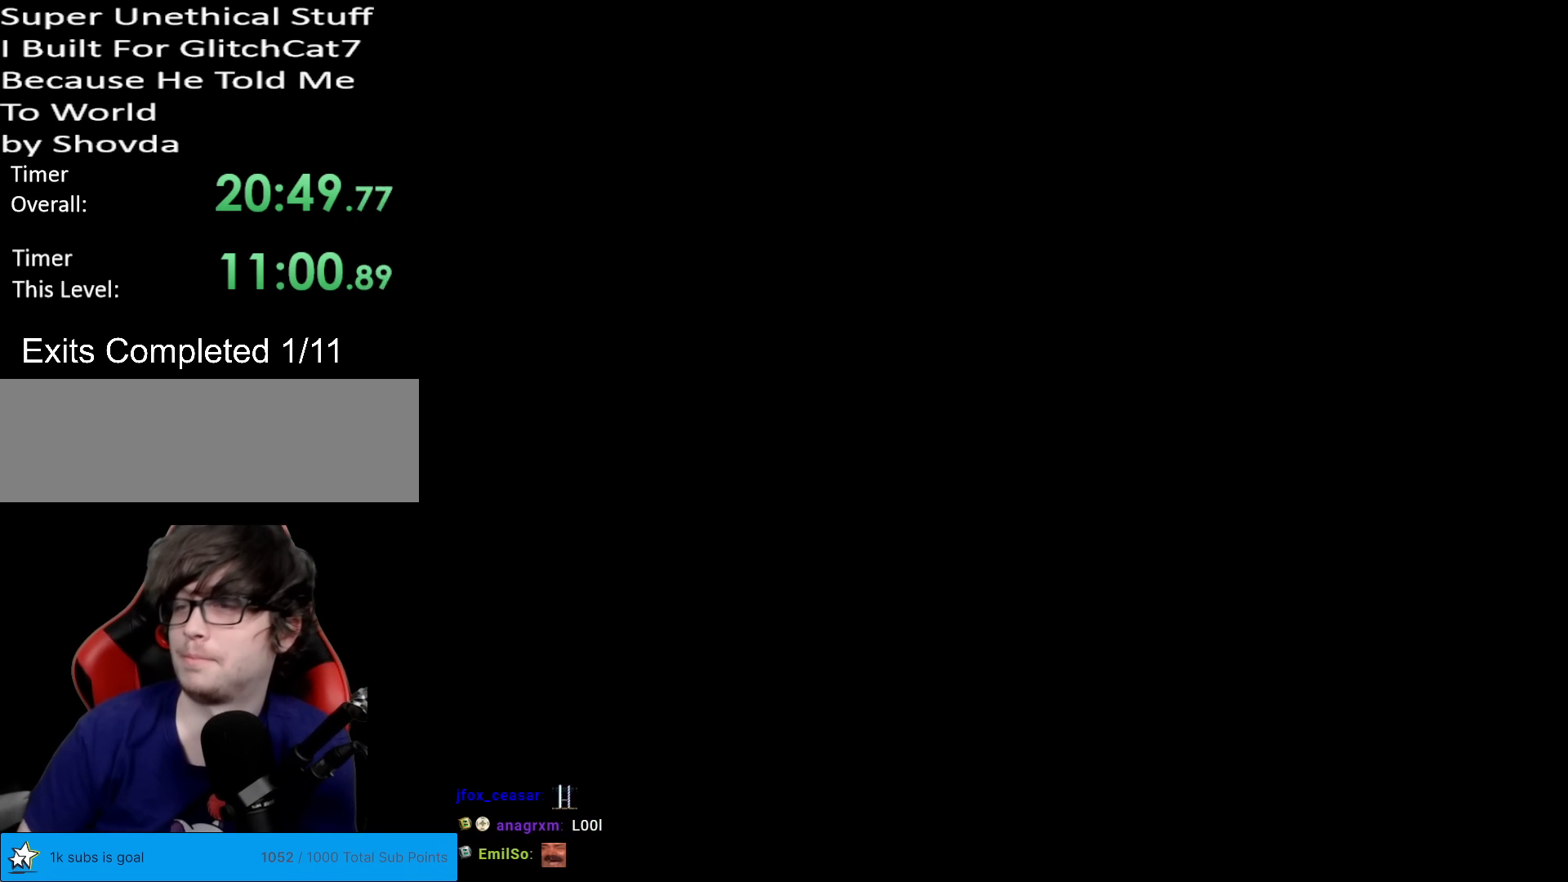
{"buttons": ["B", "Y"], "events": [[117, "B", "down"], [150, "Y", "down"]]}
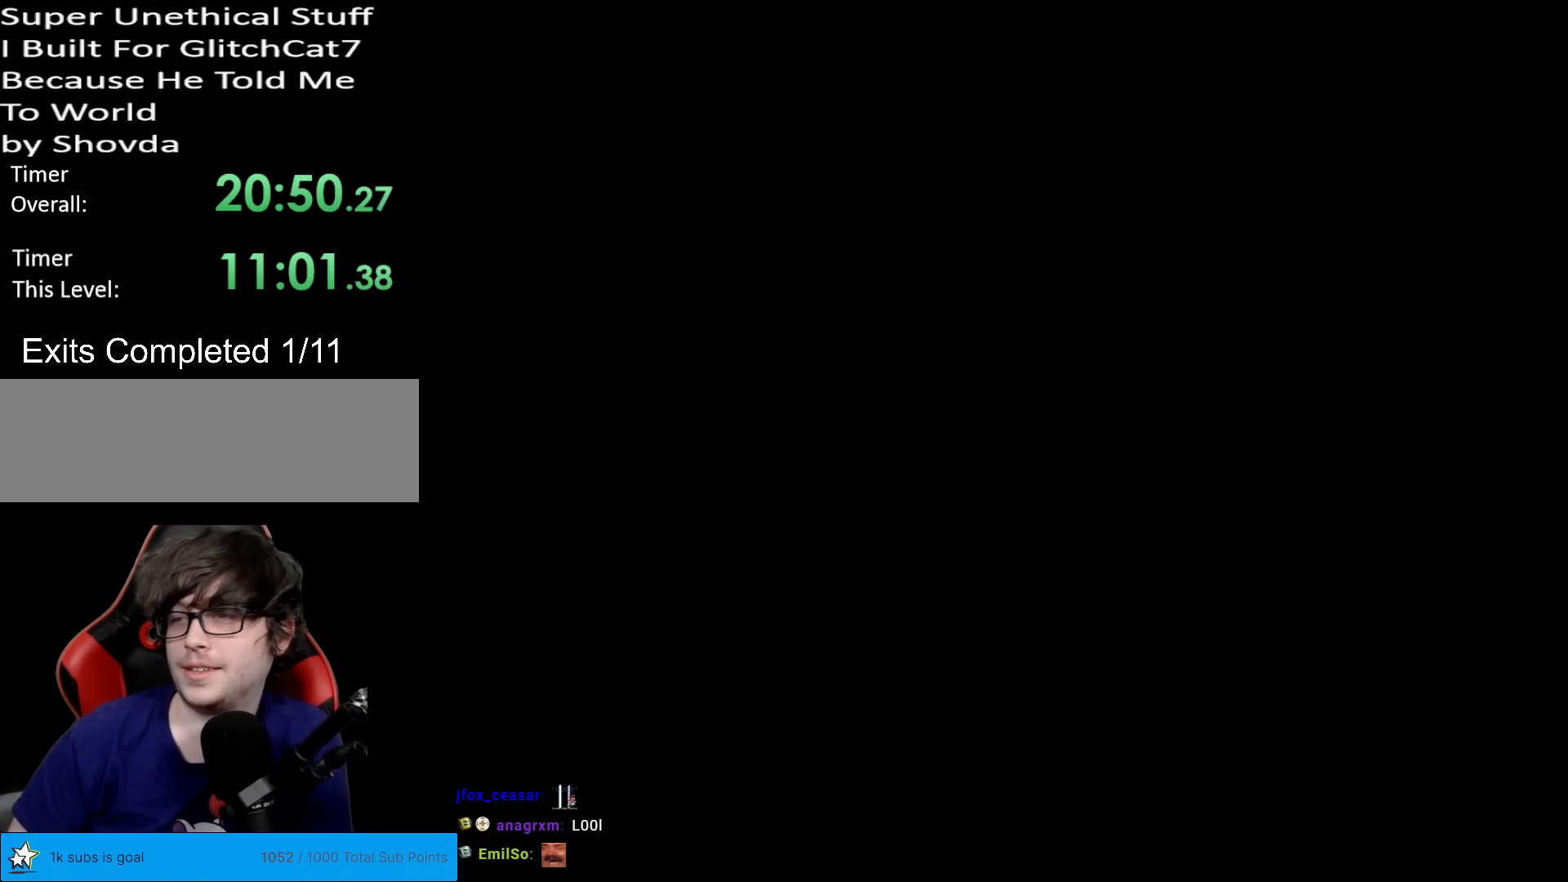
{"buttons": ["B", "Y"], "events": []}
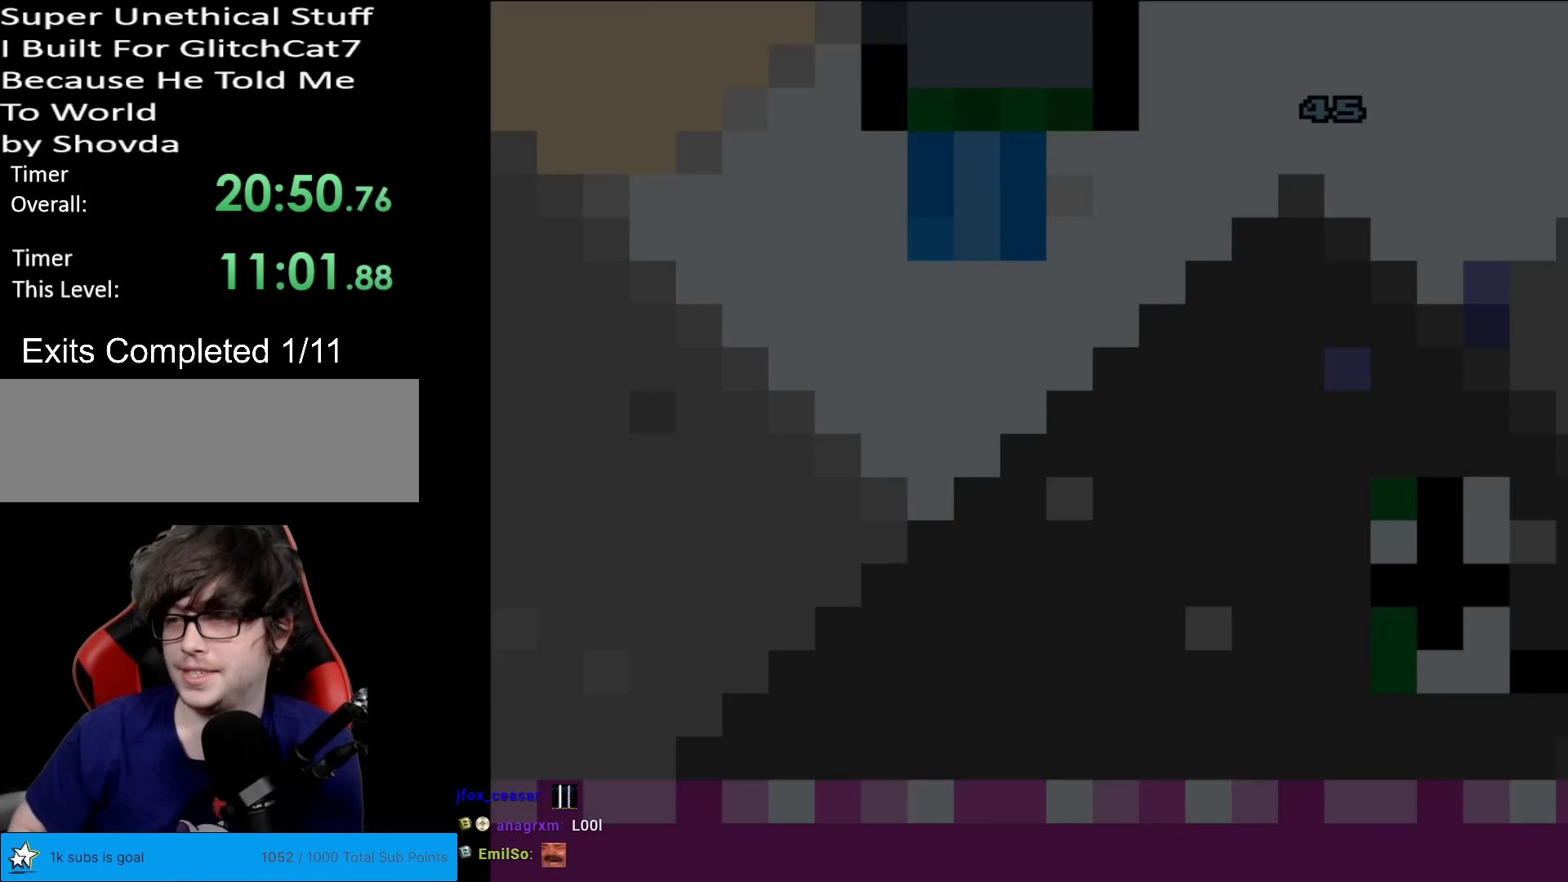
{"buttons": ["B", "Y"], "events": []}
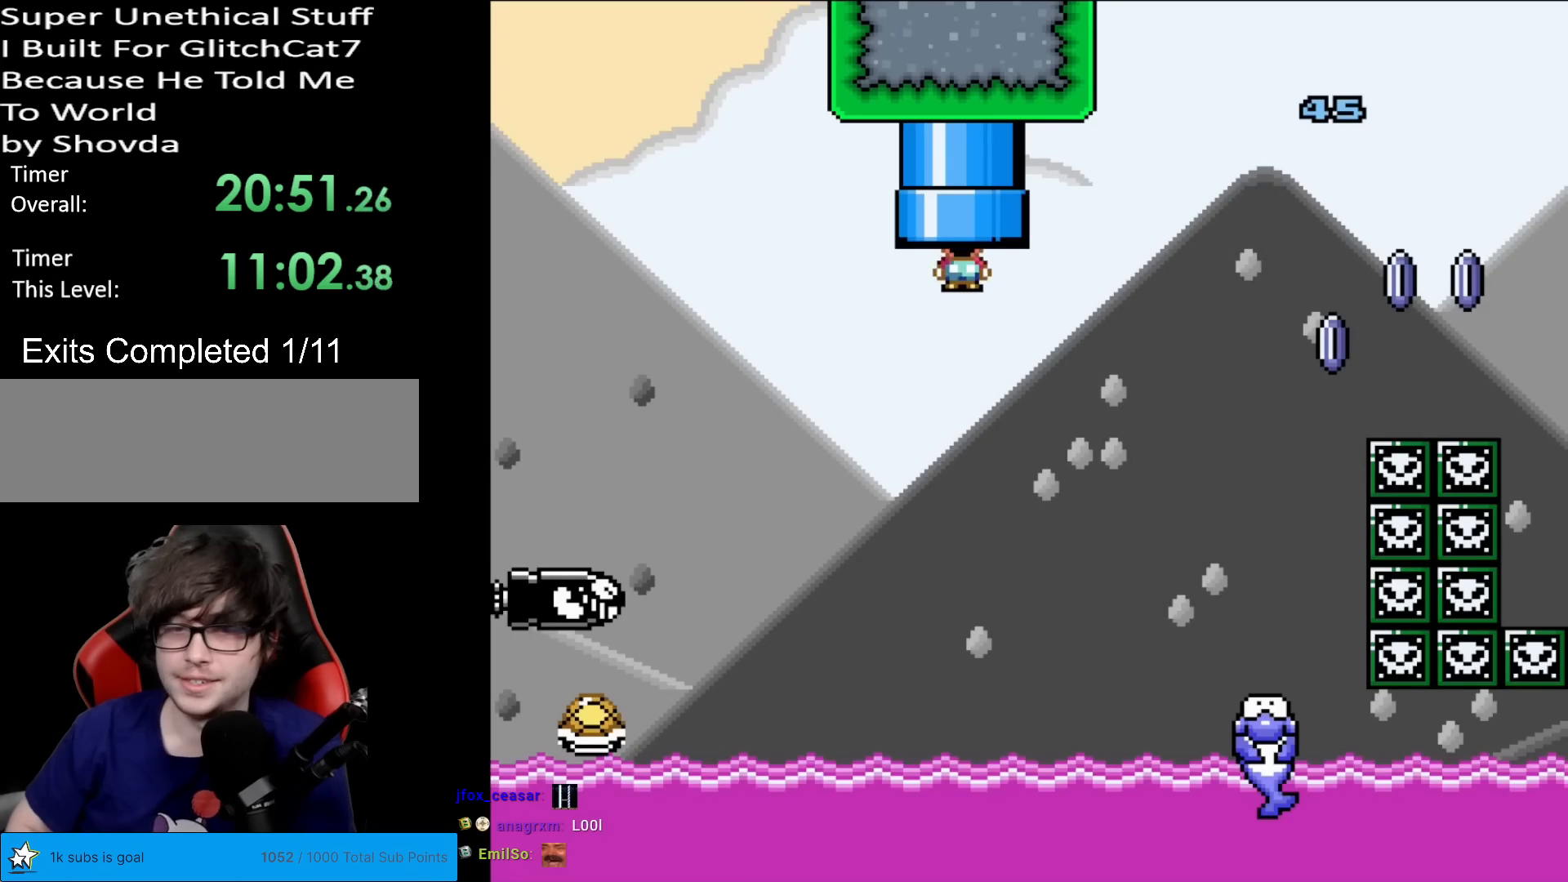
{"buttons": ["B", "Y", "DPAD_LEFT"], "events": [[267, "DPAD_LEFT", "down"]]}
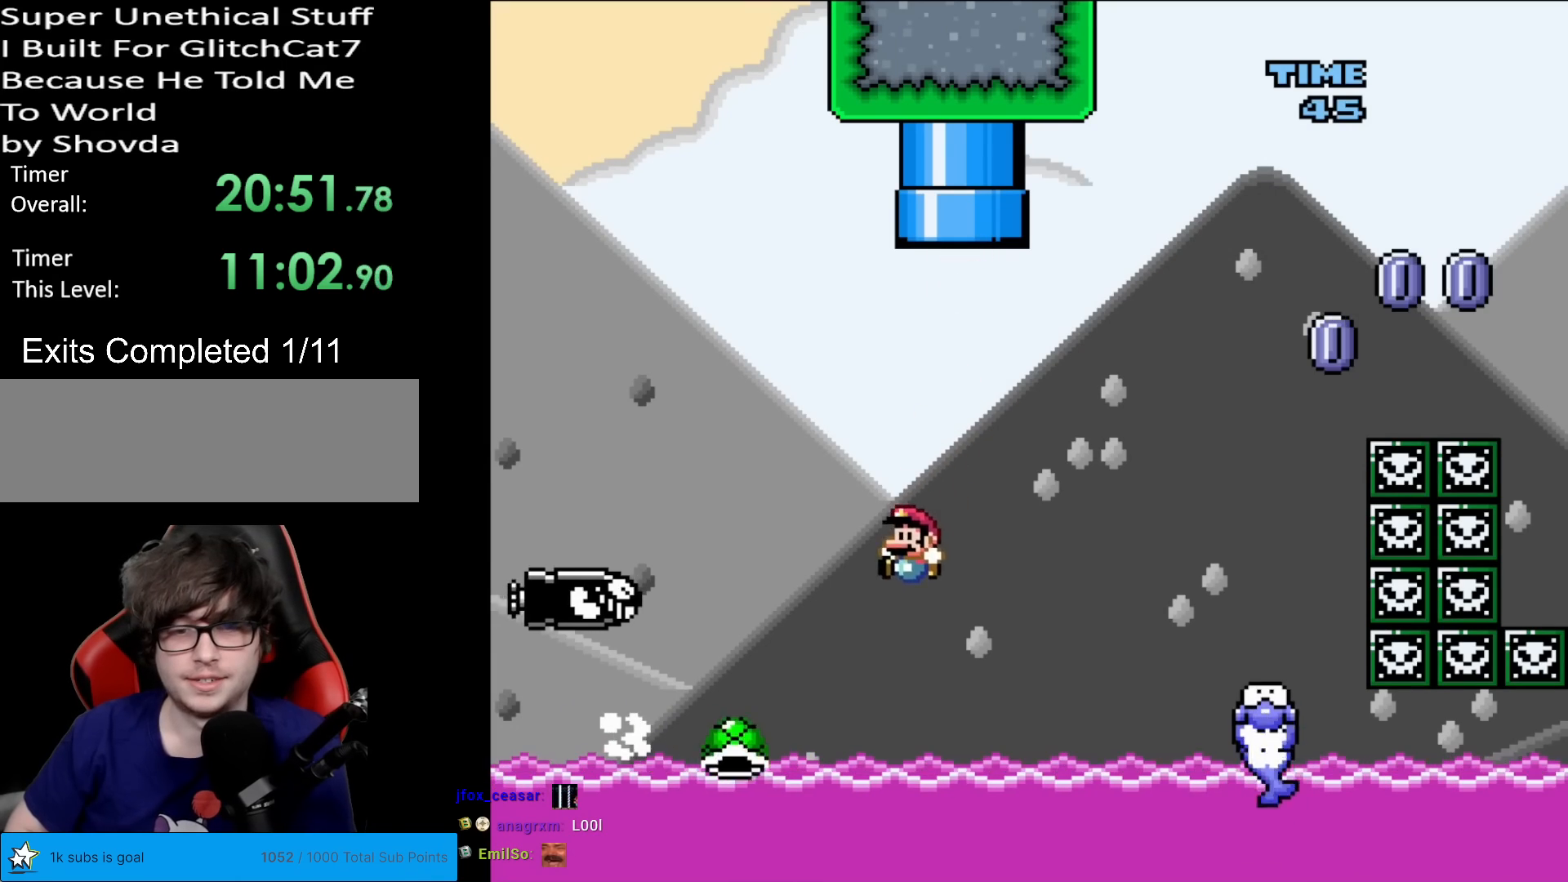
{"buttons": ["B", "Y", "DPAD_RIGHT"], "events": [[150, "Y", "up"], [183, "DPAD_LEFT", "up"], [183, "DPAD_UP", "down"], [183, "Y", "down"], [200, "DPAD_RIGHT", "down"], [200, "DPAD_UP", "up"]]}
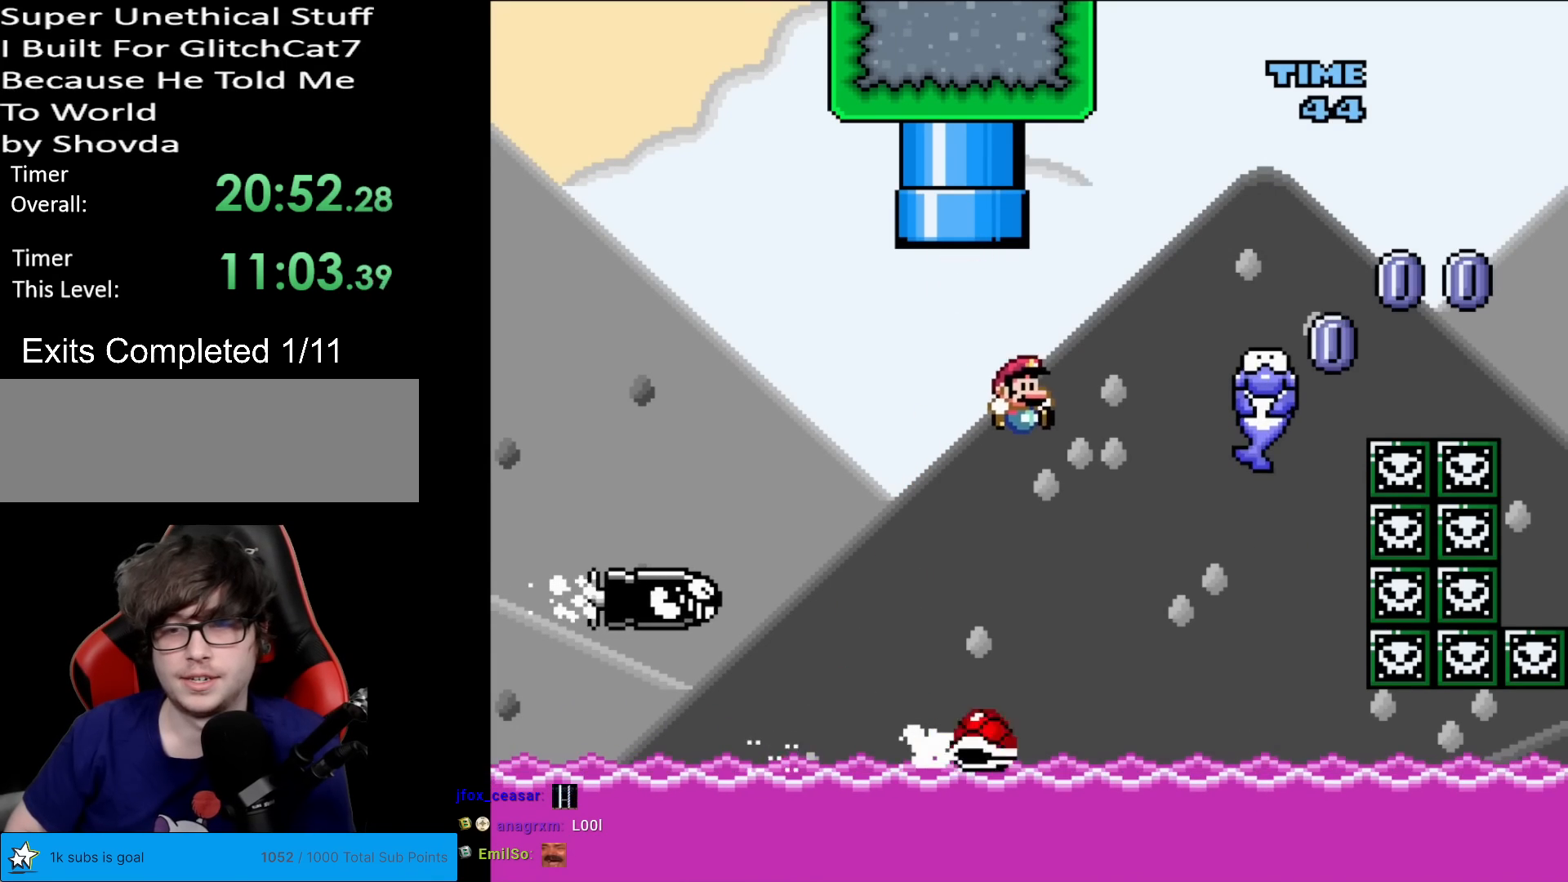
{"buttons": ["Y"], "events": [[17, "DPAD_RIGHT", "up"], [17, "DPAD_UP", "down"], [34, "DPAD_LEFT", "down"], [34, "DPAD_UP", "up"], [151, "DPAD_LEFT", "up"], [234, "B", "up"], [251, "DPAD_RIGHT", "down"], [367, "DPAD_RIGHT", "up"]]}
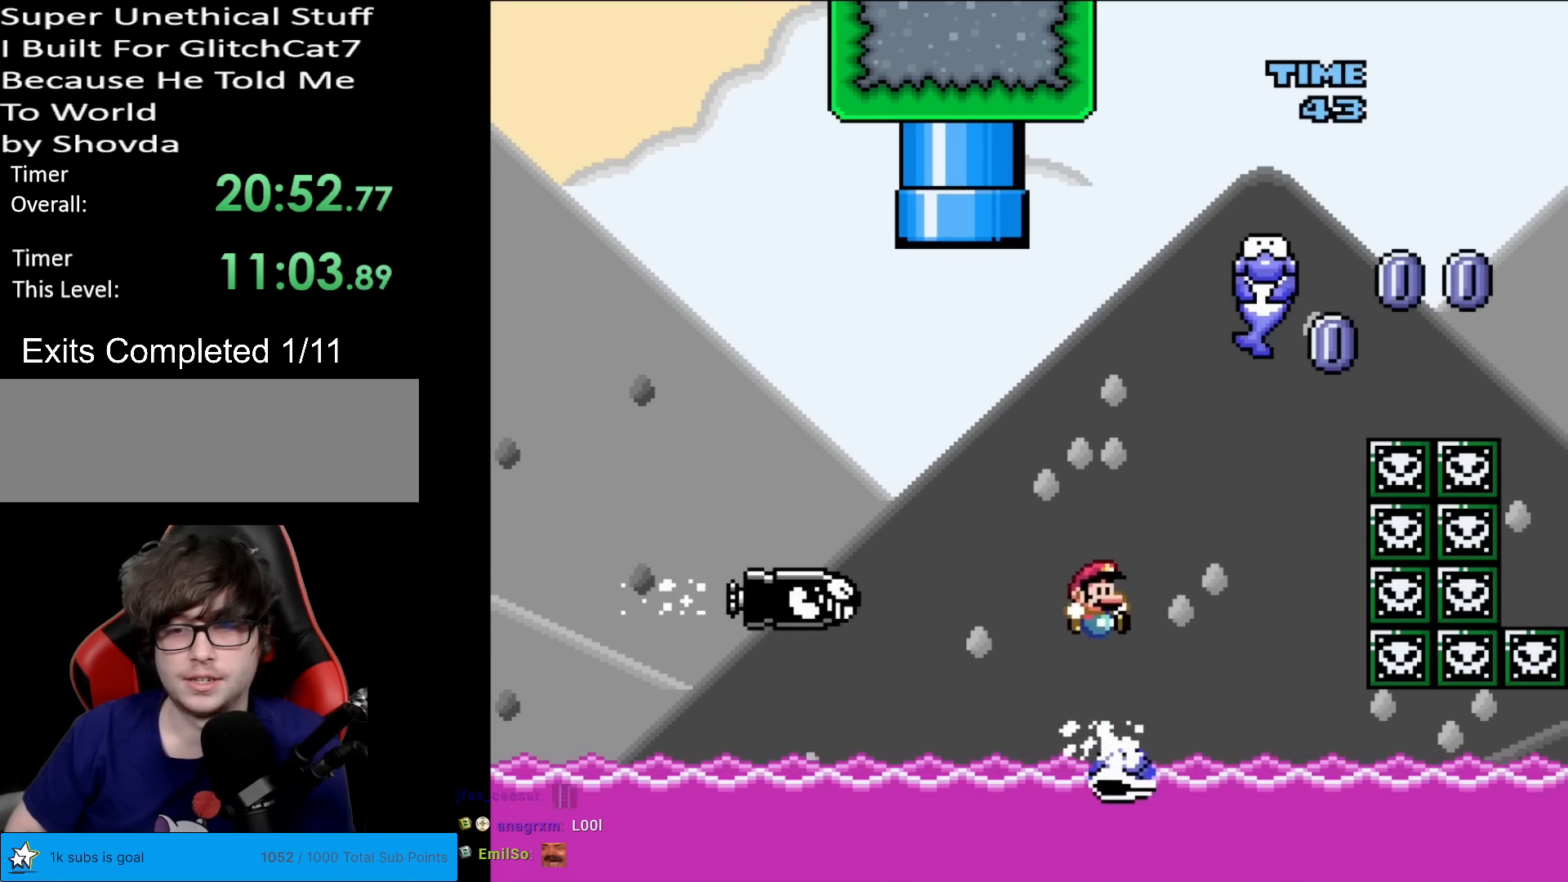
{"buttons": ["B", "Y", "DPAD_LEFT"], "events": [[17, "B", "down"], [133, "DPAD_RIGHT", "down"], [367, "DPAD_LEFT", "down"], [367, "DPAD_RIGHT", "up"]]}
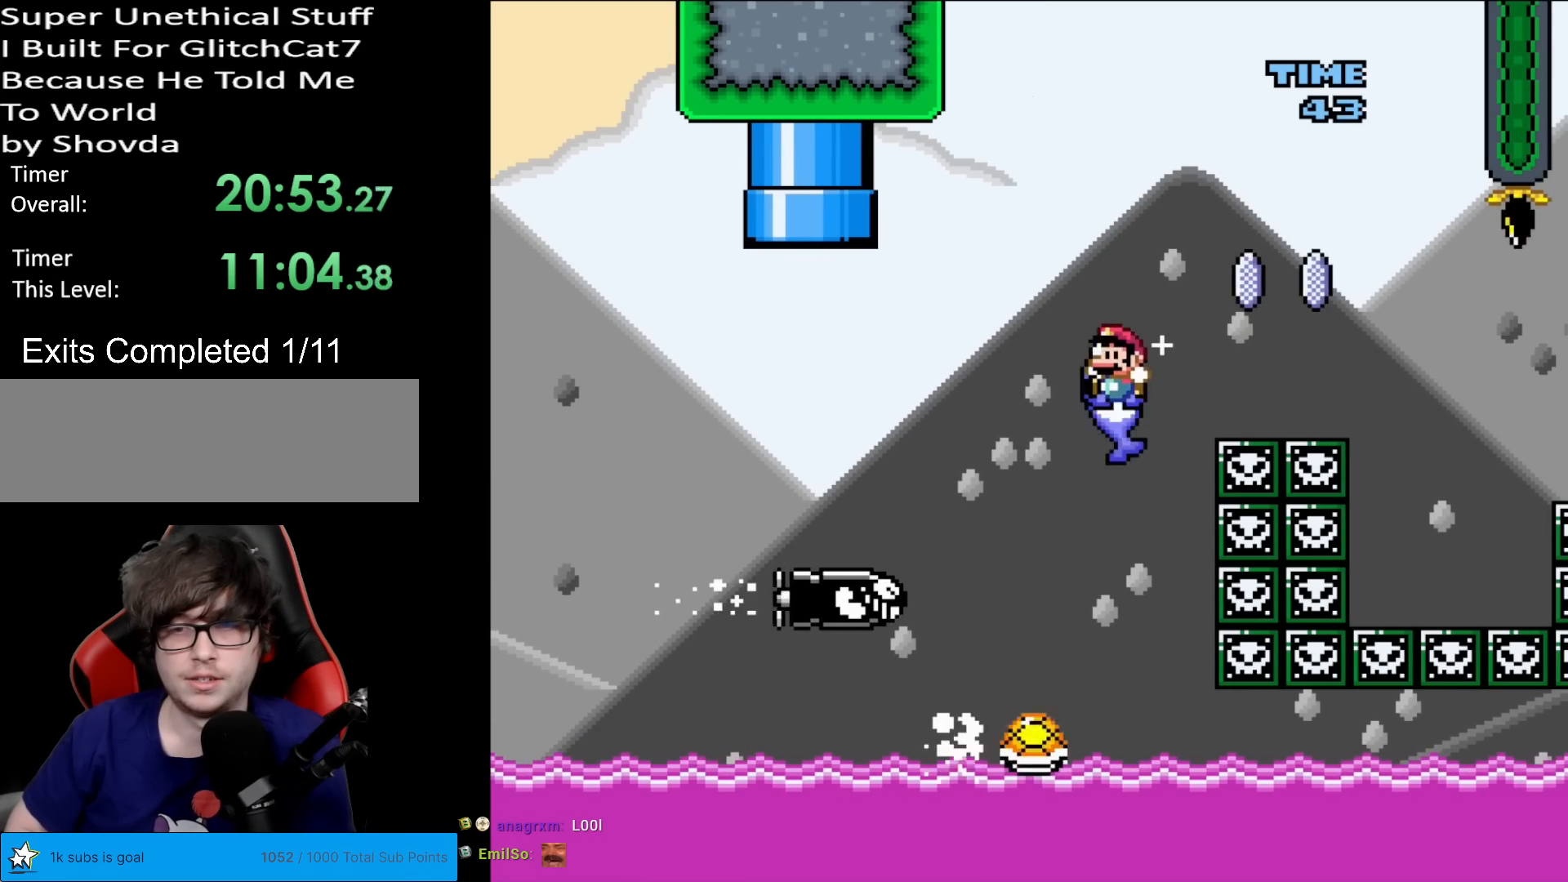
{"buttons": ["A", "X", "DPAD_RIGHT"], "events": [[84, "DPAD_LEFT", "up"], [100, "DPAD_RIGHT", "down"], [167, "B", "up"], [201, "Y", "up"], [217, "DPAD_RIGHT", "up"], [217, "Y", "down"], [234, "X", "down"], [234, "Y", "up"], [267, "A", "down"], [267, "DPAD_RIGHT", "down"]]}
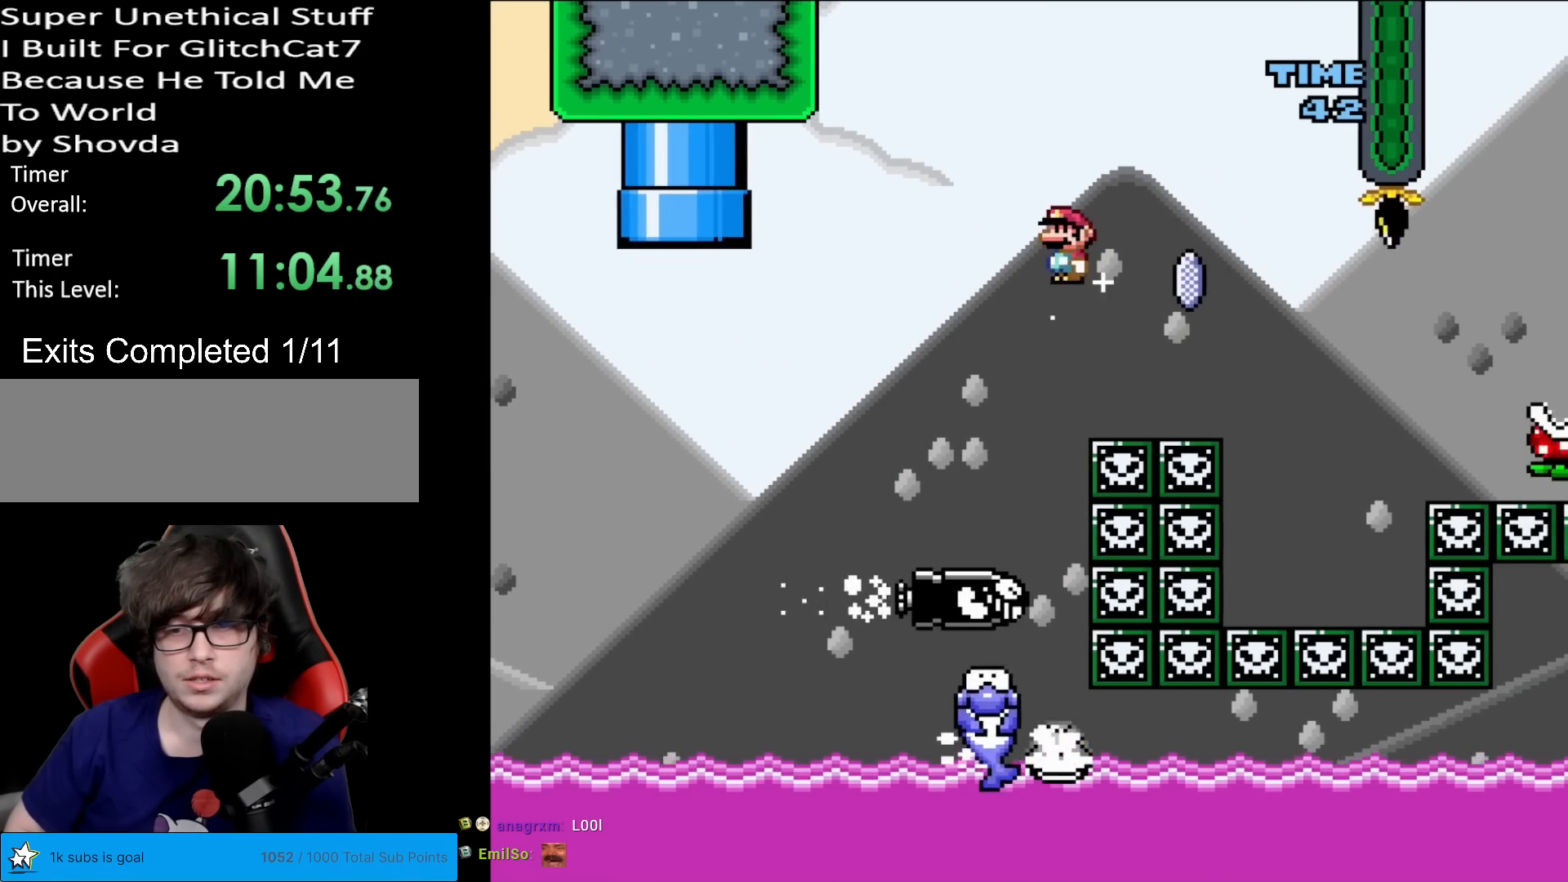
{"buttons": ["A", "X", "DPAD_RIGHT"], "events": [[367, "DPAD_LEFT", "down"], [367, "DPAD_RIGHT", "up"], [500, "DPAD_LEFT", "up"], [500, "DPAD_RIGHT", "down"]]}
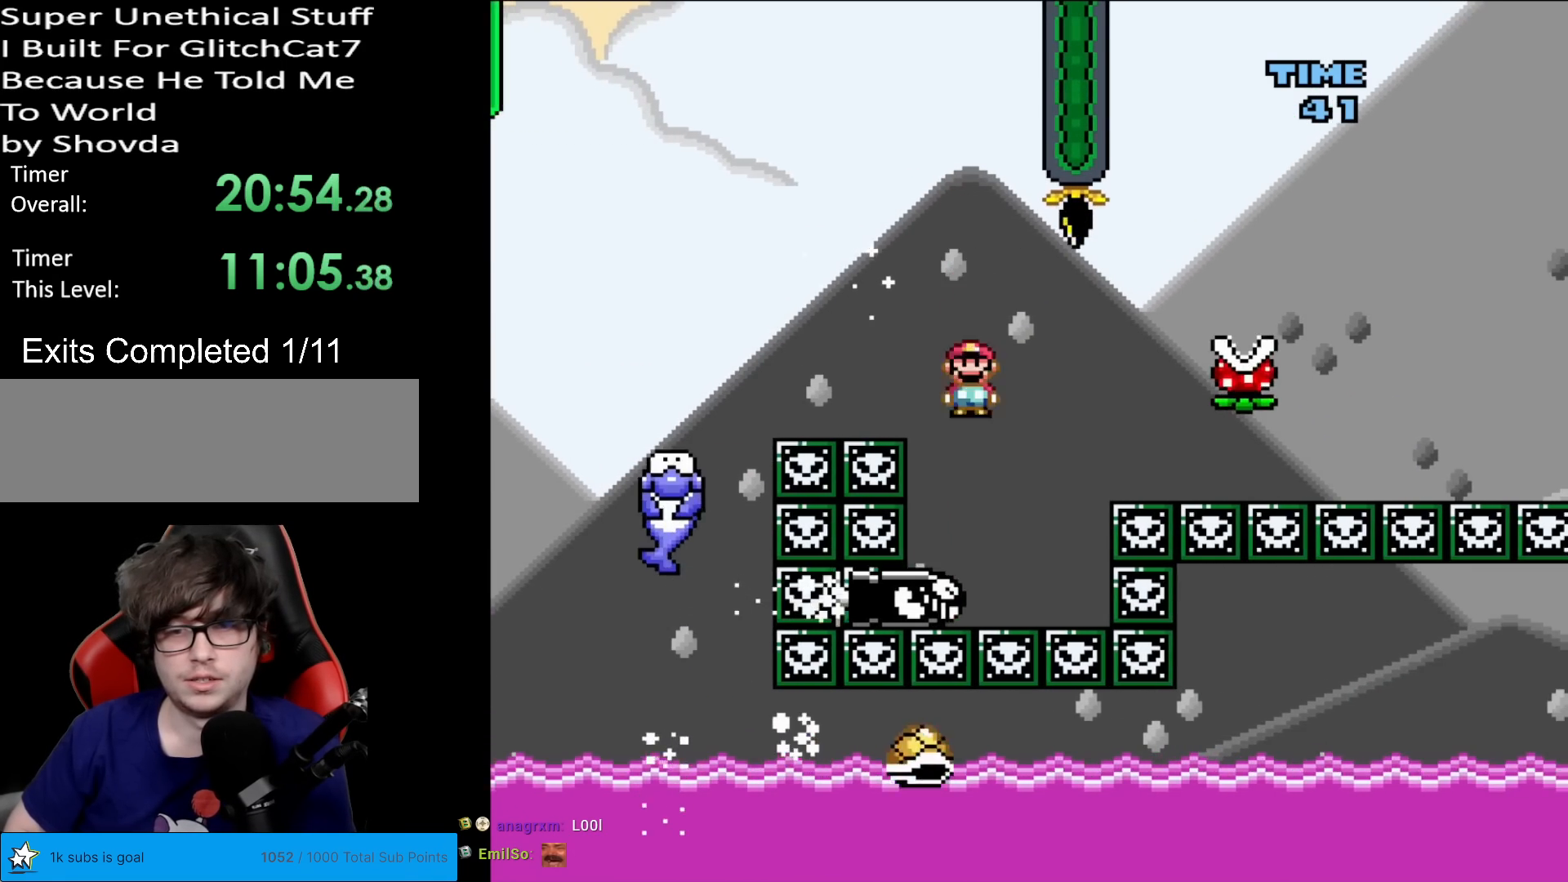
{"buttons": ["X", "DPAD_RIGHT"], "events": [[367, "A", "up"]]}
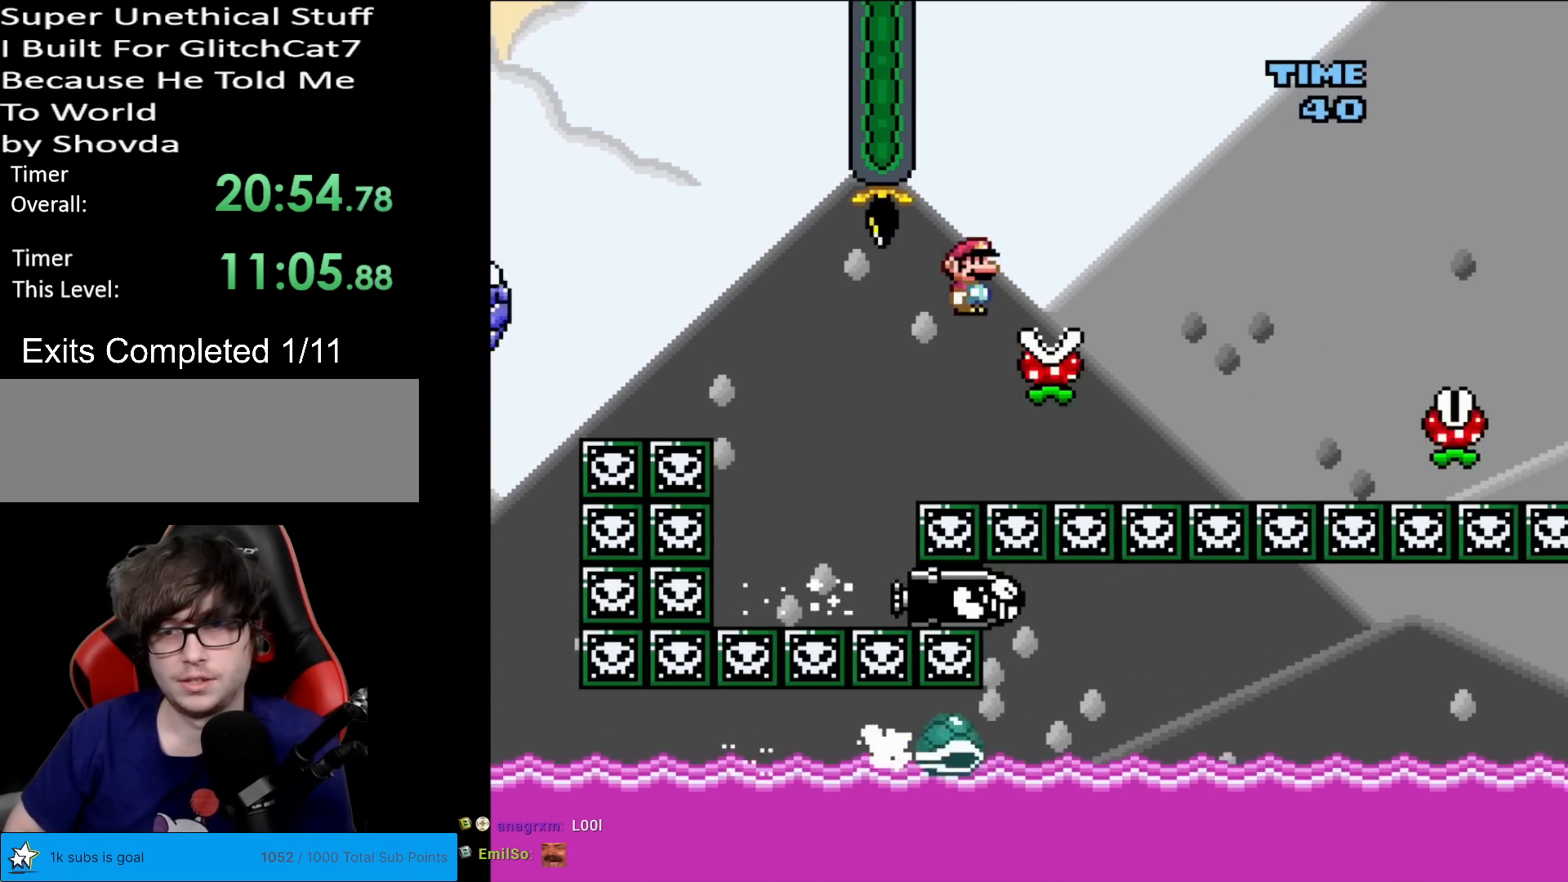
{"buttons": ["X", "DPAD_RIGHT"], "events": [[50, "A", "down"], [300, "A", "up"]]}
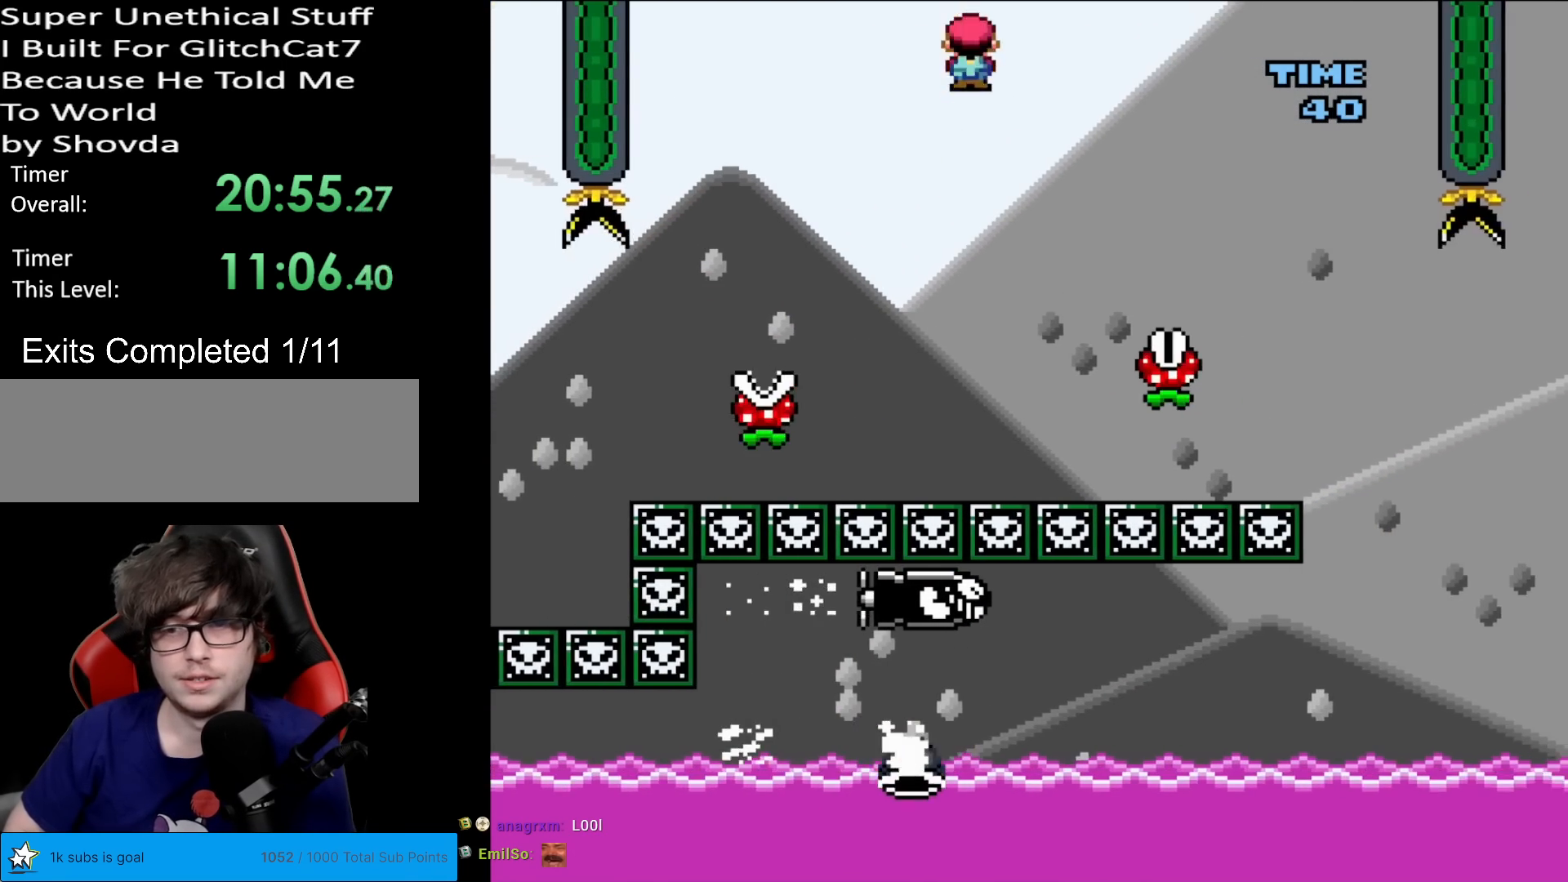
{"buttons": ["X", "DPAD_RIGHT"], "events": [[117, "A", "down"], [351, "A", "up"]]}
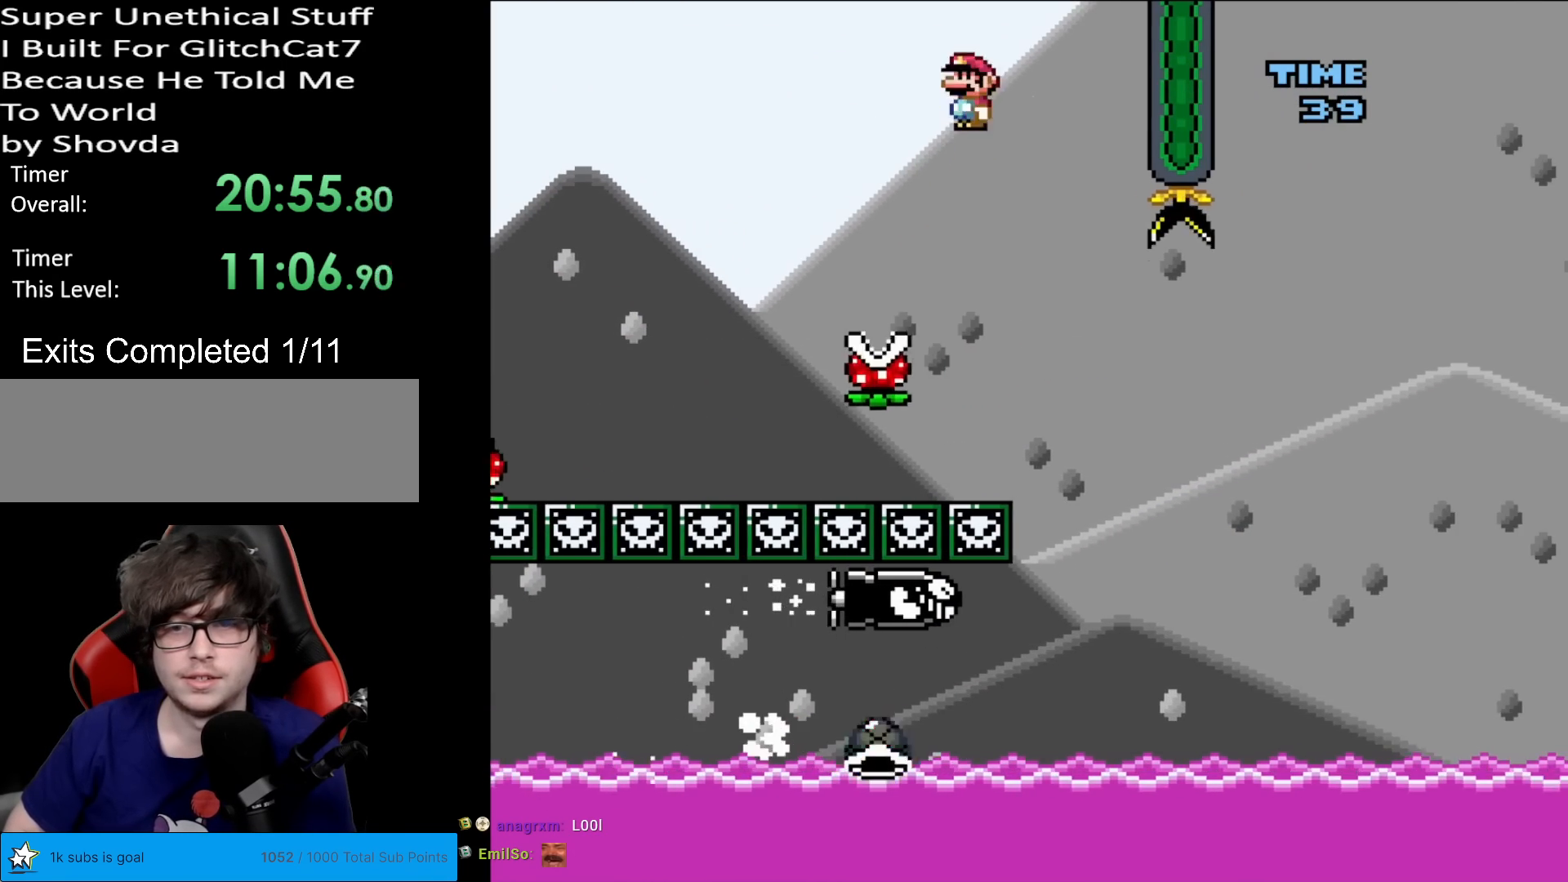
{"buttons": ["X"], "events": [[50, "DPAD_RIGHT", "up"], [50, "DPAD_UP", "down"], [67, "DPAD_LEFT", "down"], [67, "DPAD_UP", "up"], [133, "DPAD_LEFT", "up"], [133, "DPAD_RIGHT", "down"], [334, "DPAD_RIGHT", "up"]]}
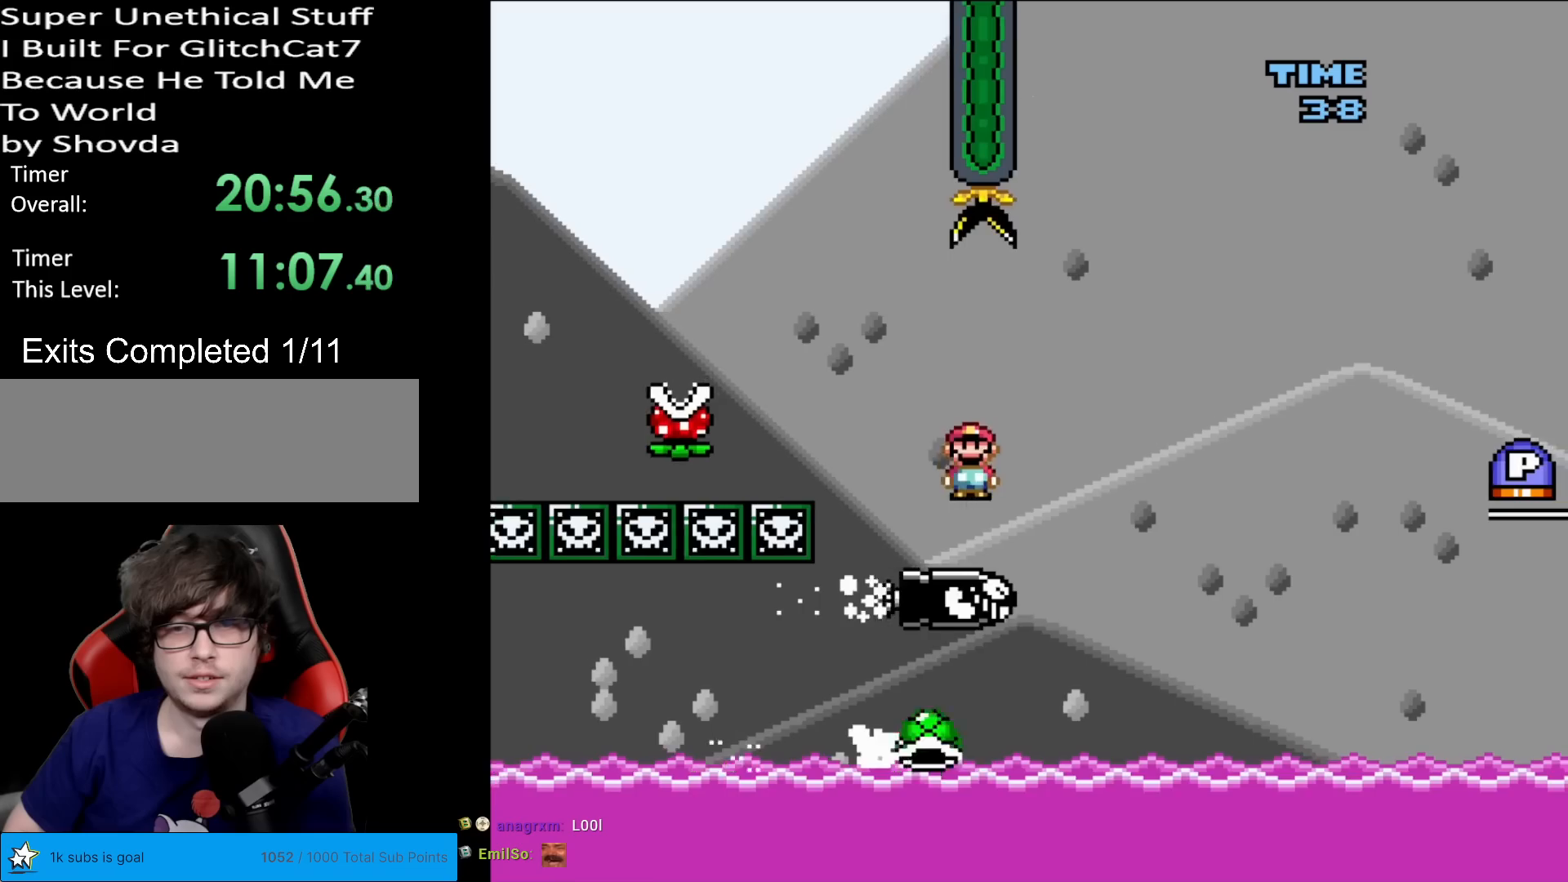
{"buttons": ["A", "X"], "events": [[501, "A", "down"]]}
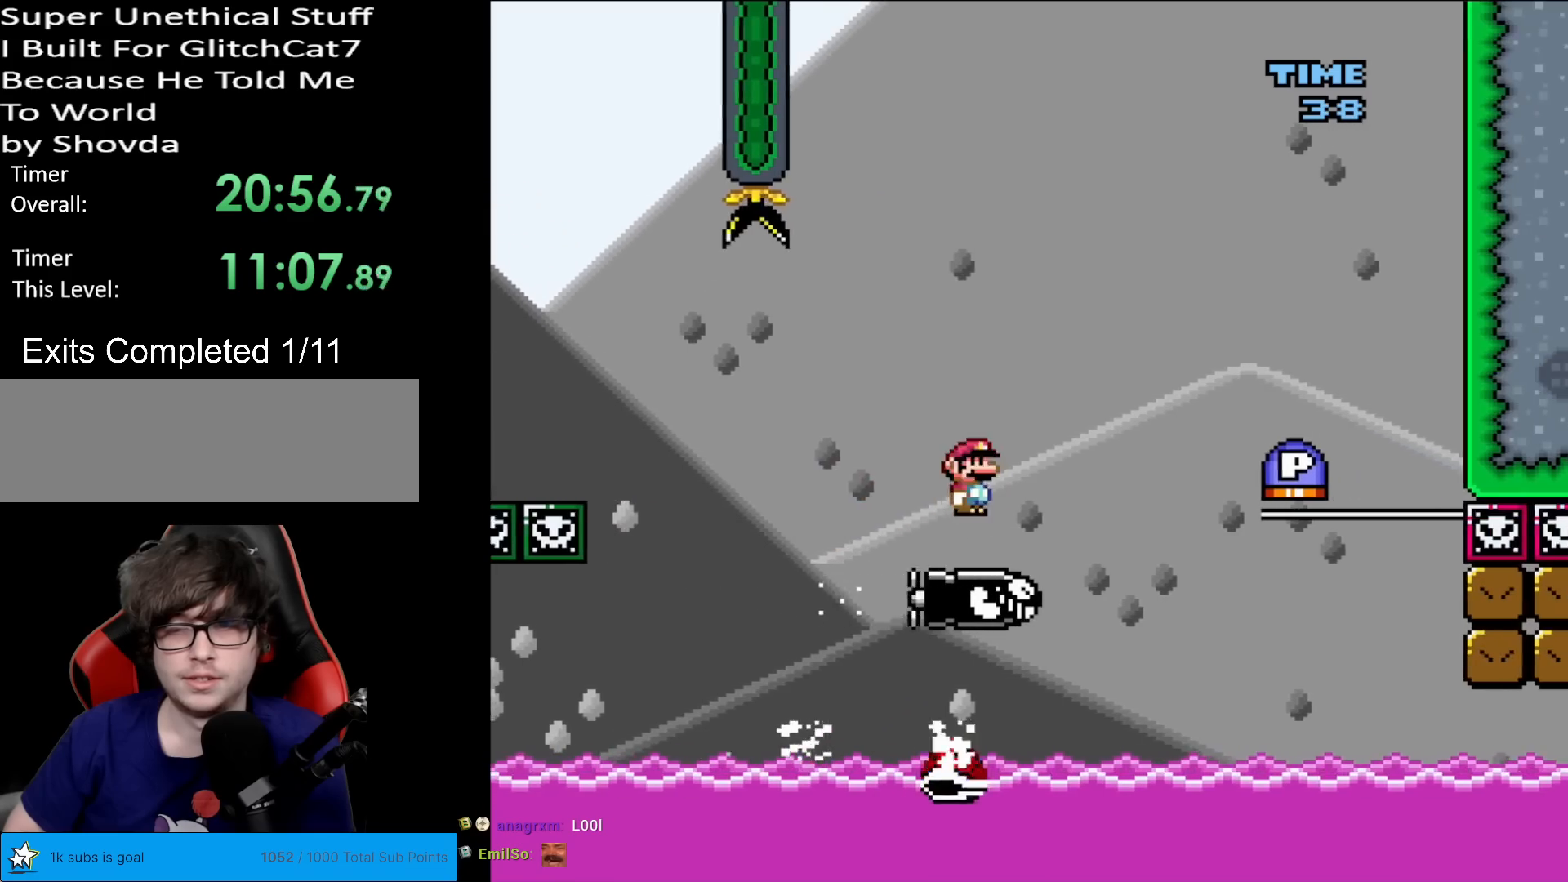
{"buttons": ["A", "X"], "events": []}
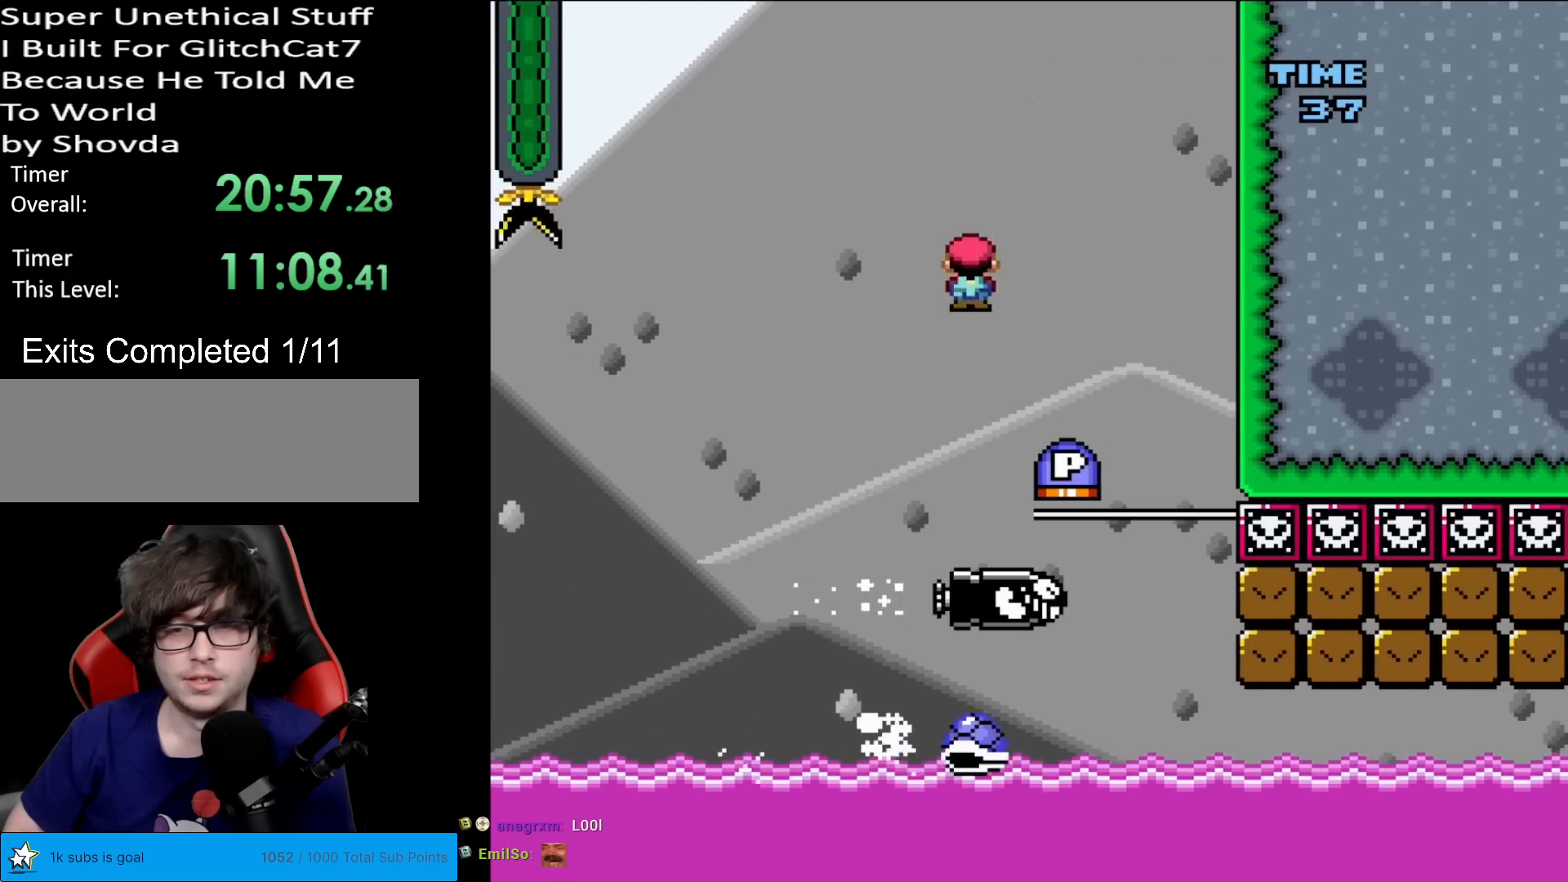
{"buttons": ["DPAD_RIGHT"], "events": [[67, "A", "up"], [167, "DPAD_LEFT", "down"], [234, "X", "up"], [334, "DPAD_LEFT", "up"], [367, "DPAD_RIGHT", "down"]]}
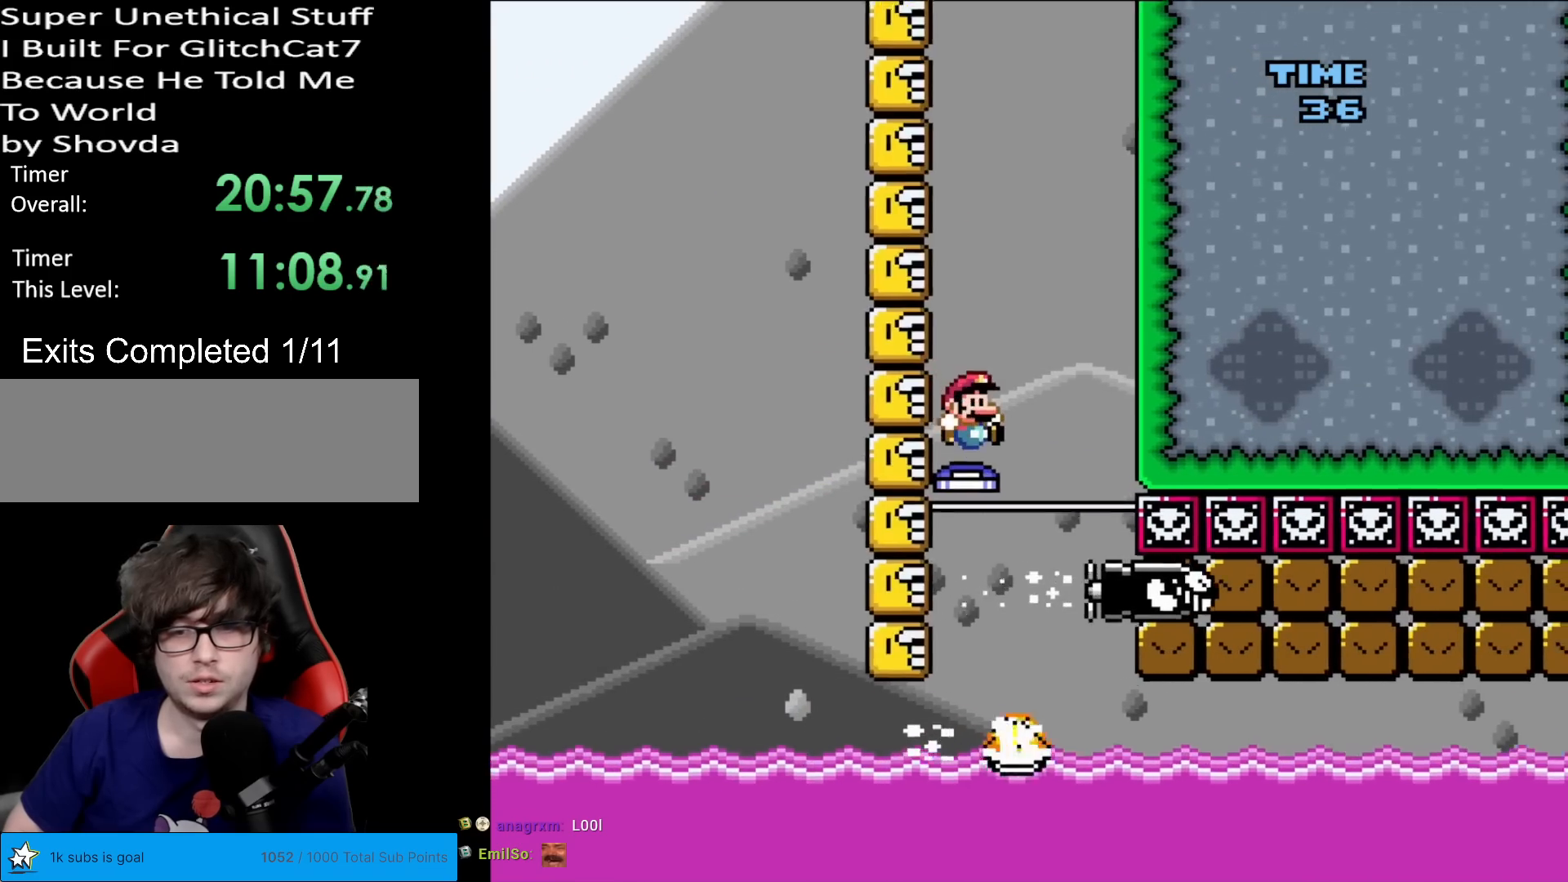
{"buttons": ["Y", "DPAD_RIGHT"], "events": [[83, "DPAD_RIGHT", "up"], [100, "B", "down"], [100, "DPAD_LEFT", "down"], [100, "Y", "down"], [217, "DPAD_LEFT", "up"], [317, "DPAD_RIGHT", "down"], [434, "B", "up"]]}
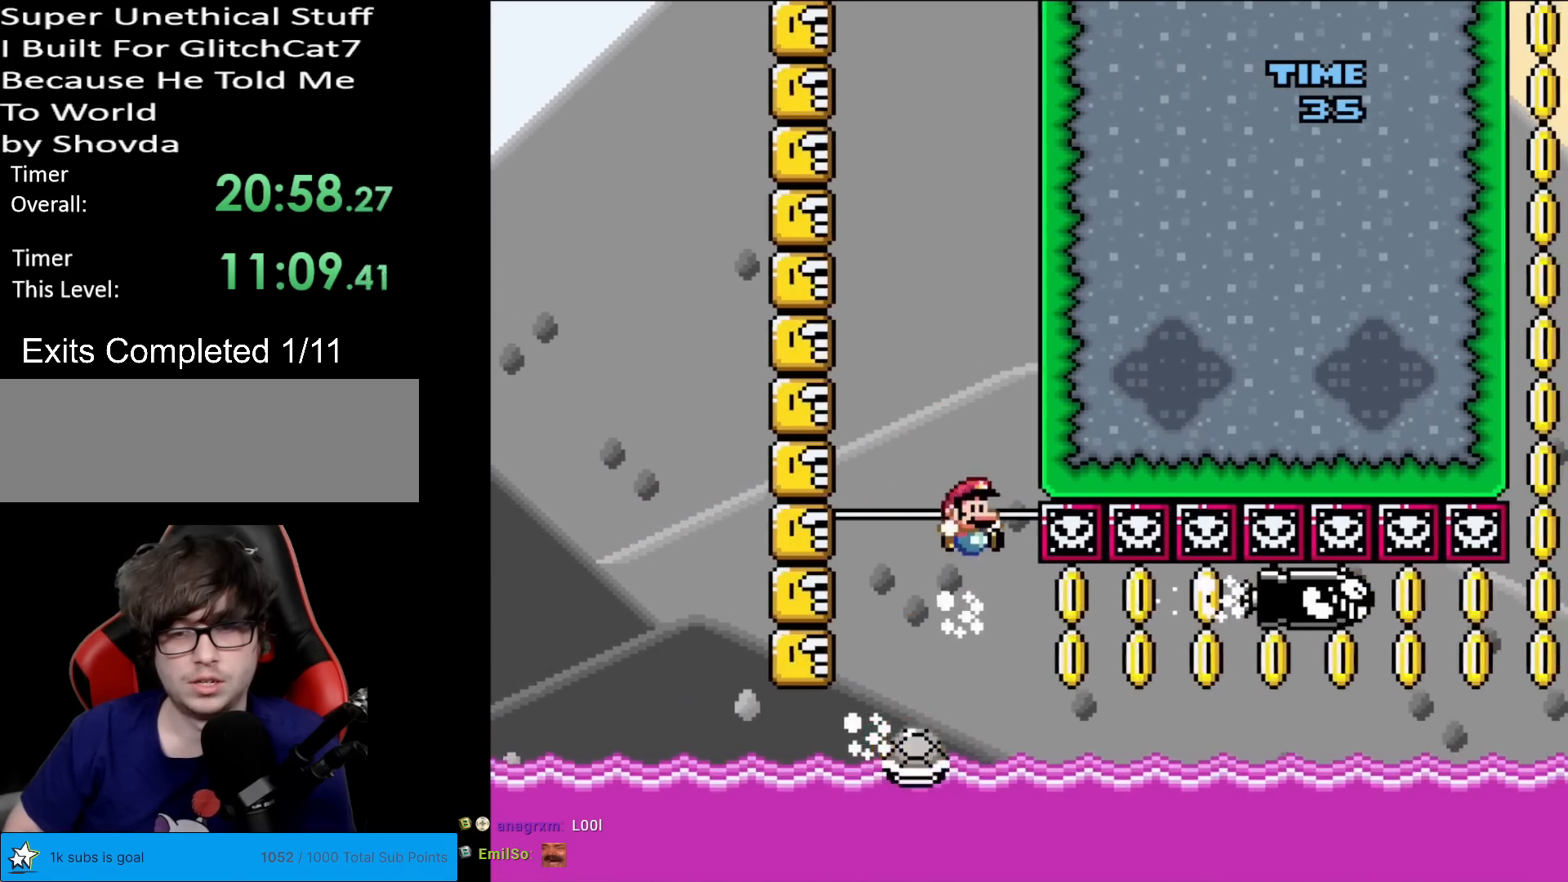
{"buttons": ["Y", "DPAD_RIGHT"], "events": [[17, "DPAD_RIGHT", "up"], [50, "DPAD_LEFT", "down"], [217, "DPAD_DOWN", "down"], [217, "DPAD_LEFT", "up"], [234, "DPAD_DOWN", "up"], [234, "DPAD_RIGHT", "down"]]}
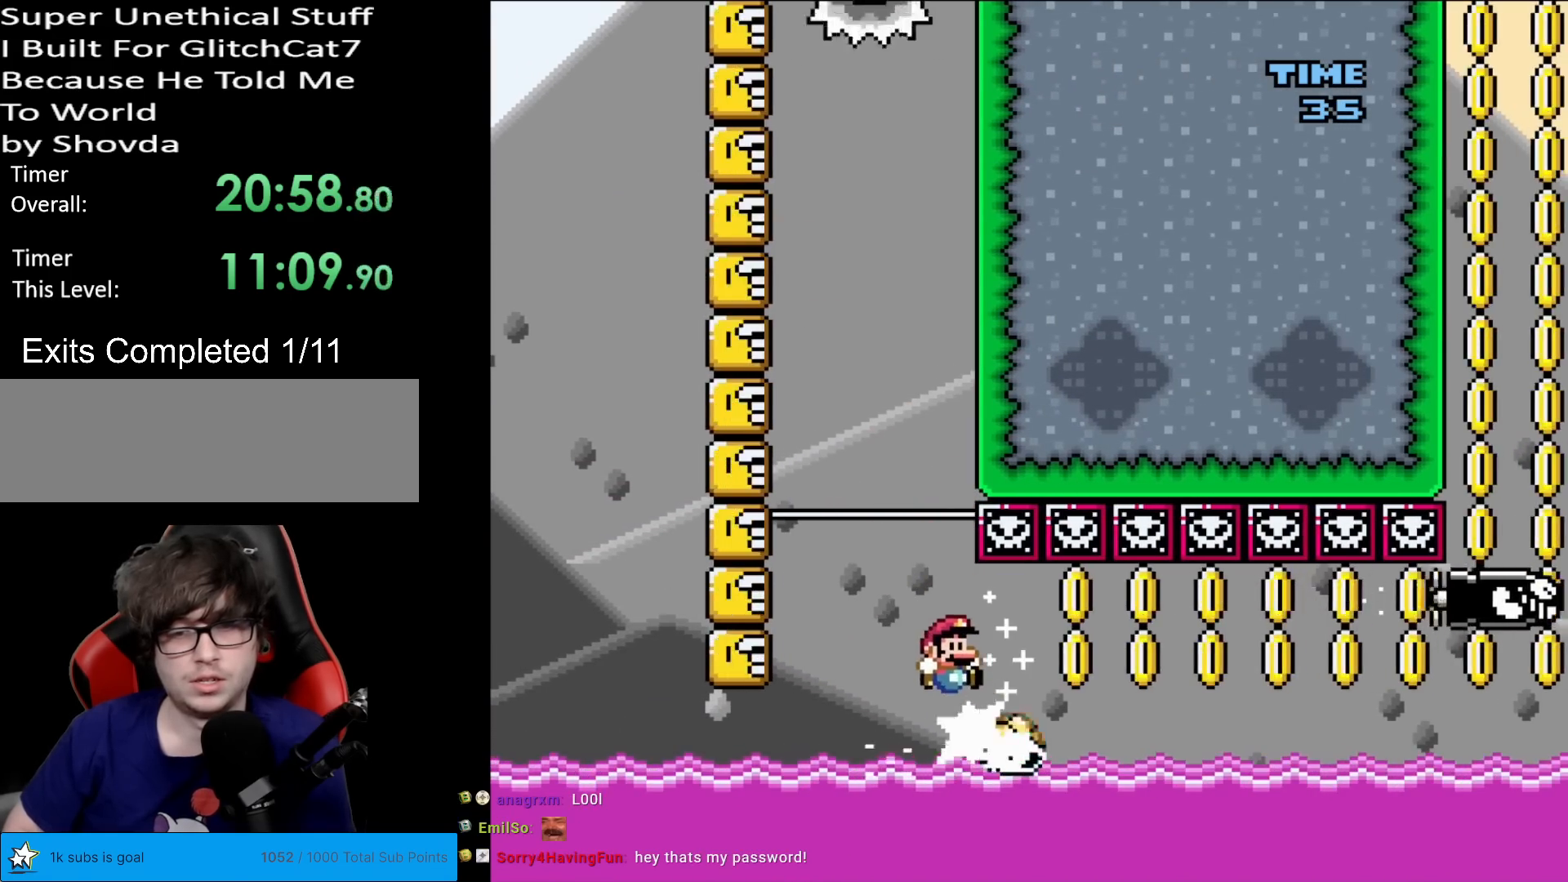
{"buttons": ["Y", "DPAD_LEFT"], "events": [[233, "DPAD_LEFT", "down"], [233, "DPAD_RIGHT", "up"]]}
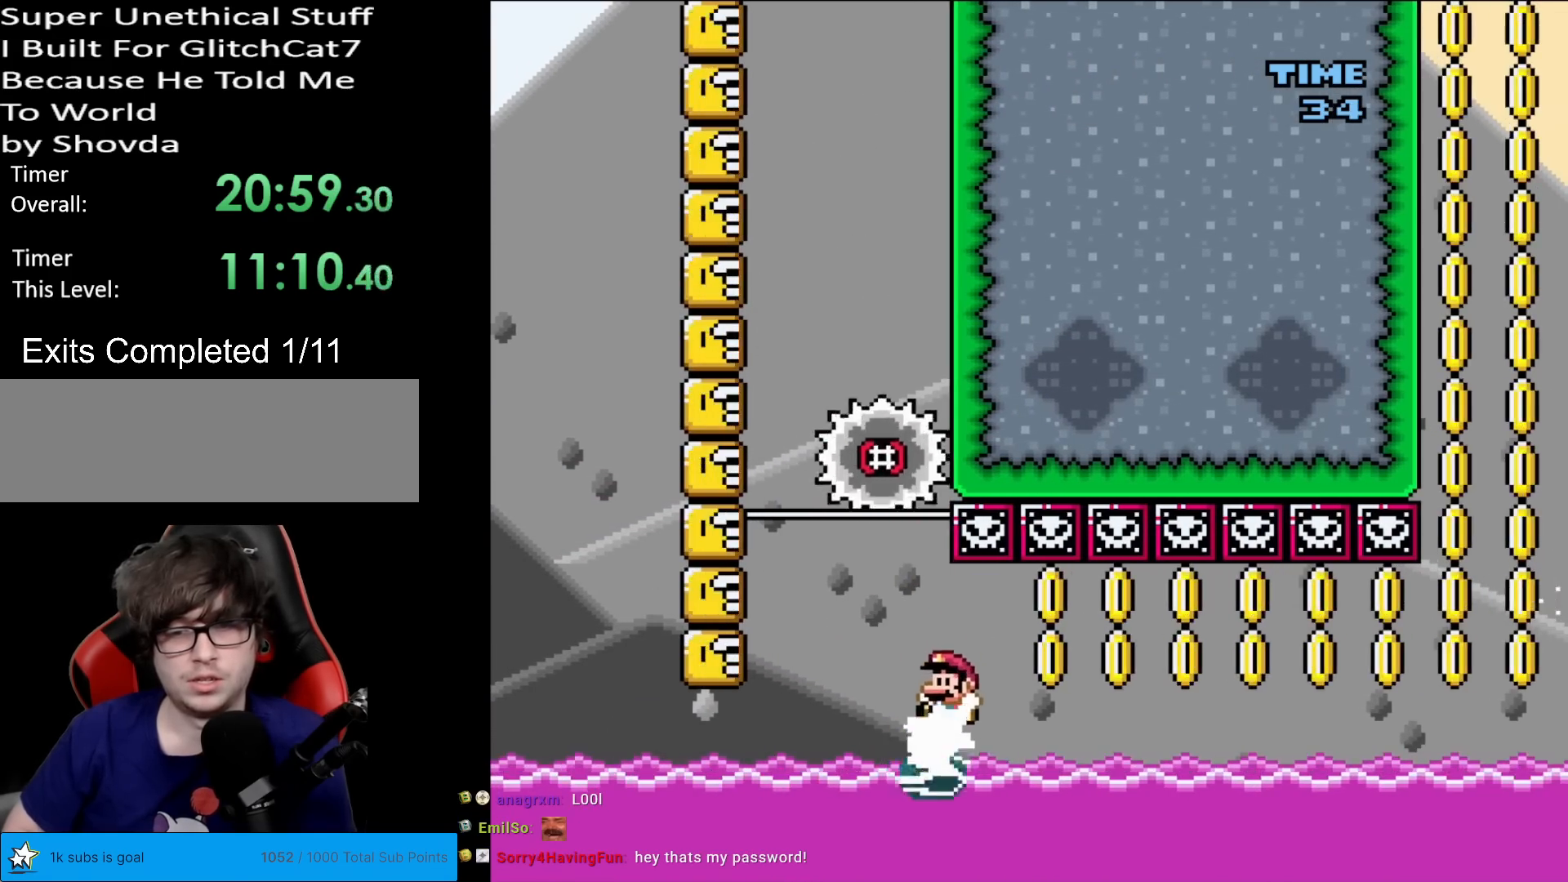
{"buttons": ["Y", "DPAD_RIGHT"], "events": [[67, "DPAD_DOWN", "down"], [67, "DPAD_LEFT", "up"], [67, "DPAD_RIGHT", "down"], [100, "DPAD_DOWN", "up"]]}
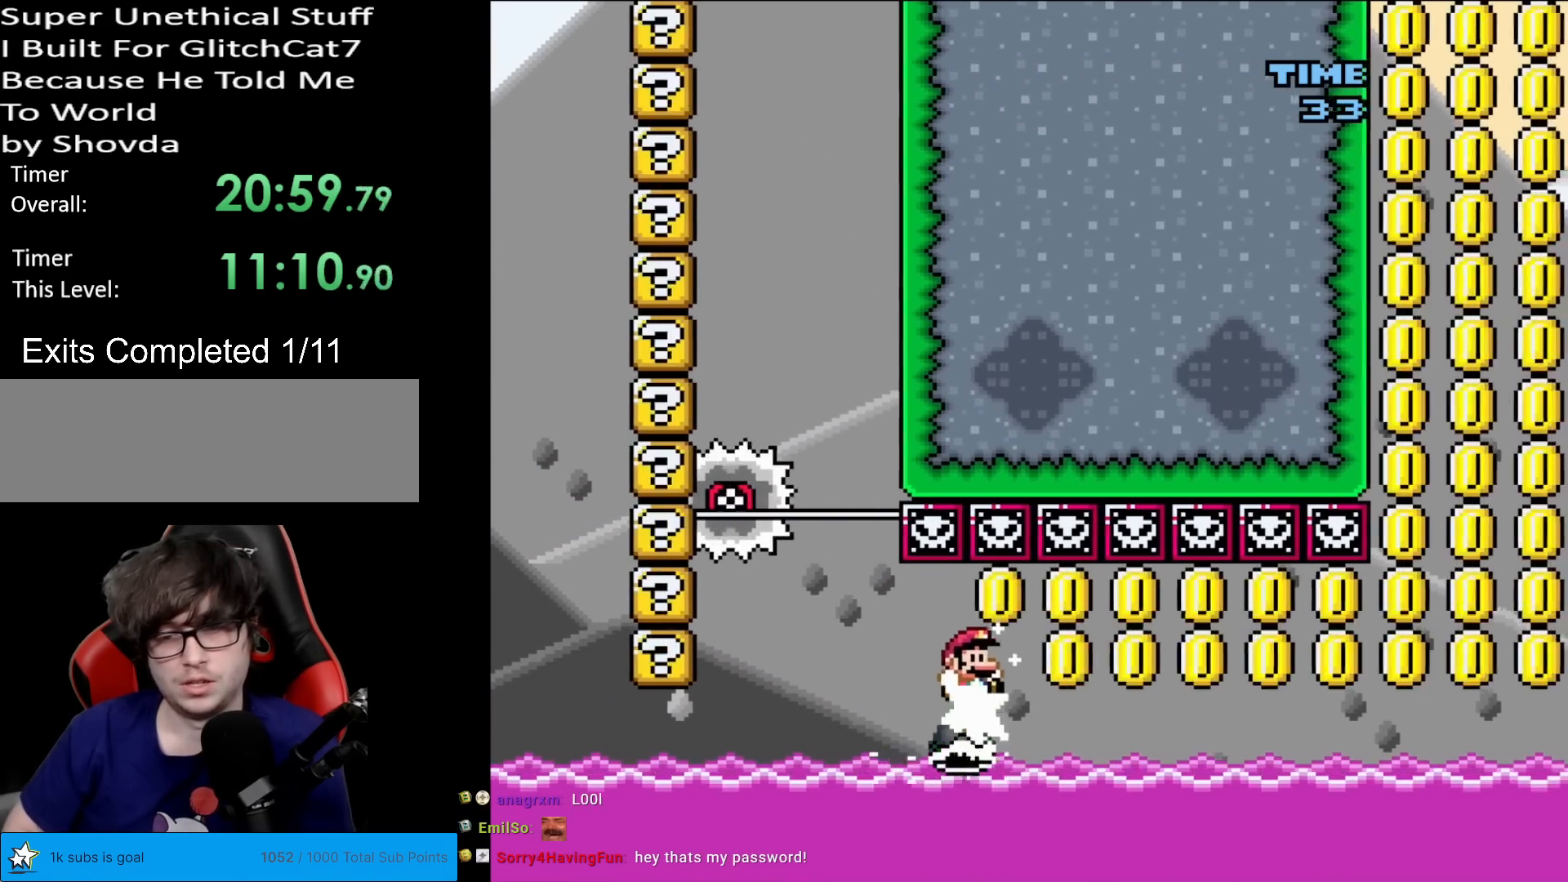
{"buttons": ["Y", "DPAD_LEFT"], "events": [[250, "DPAD_LEFT", "down"], [250, "DPAD_RIGHT", "up"]]}
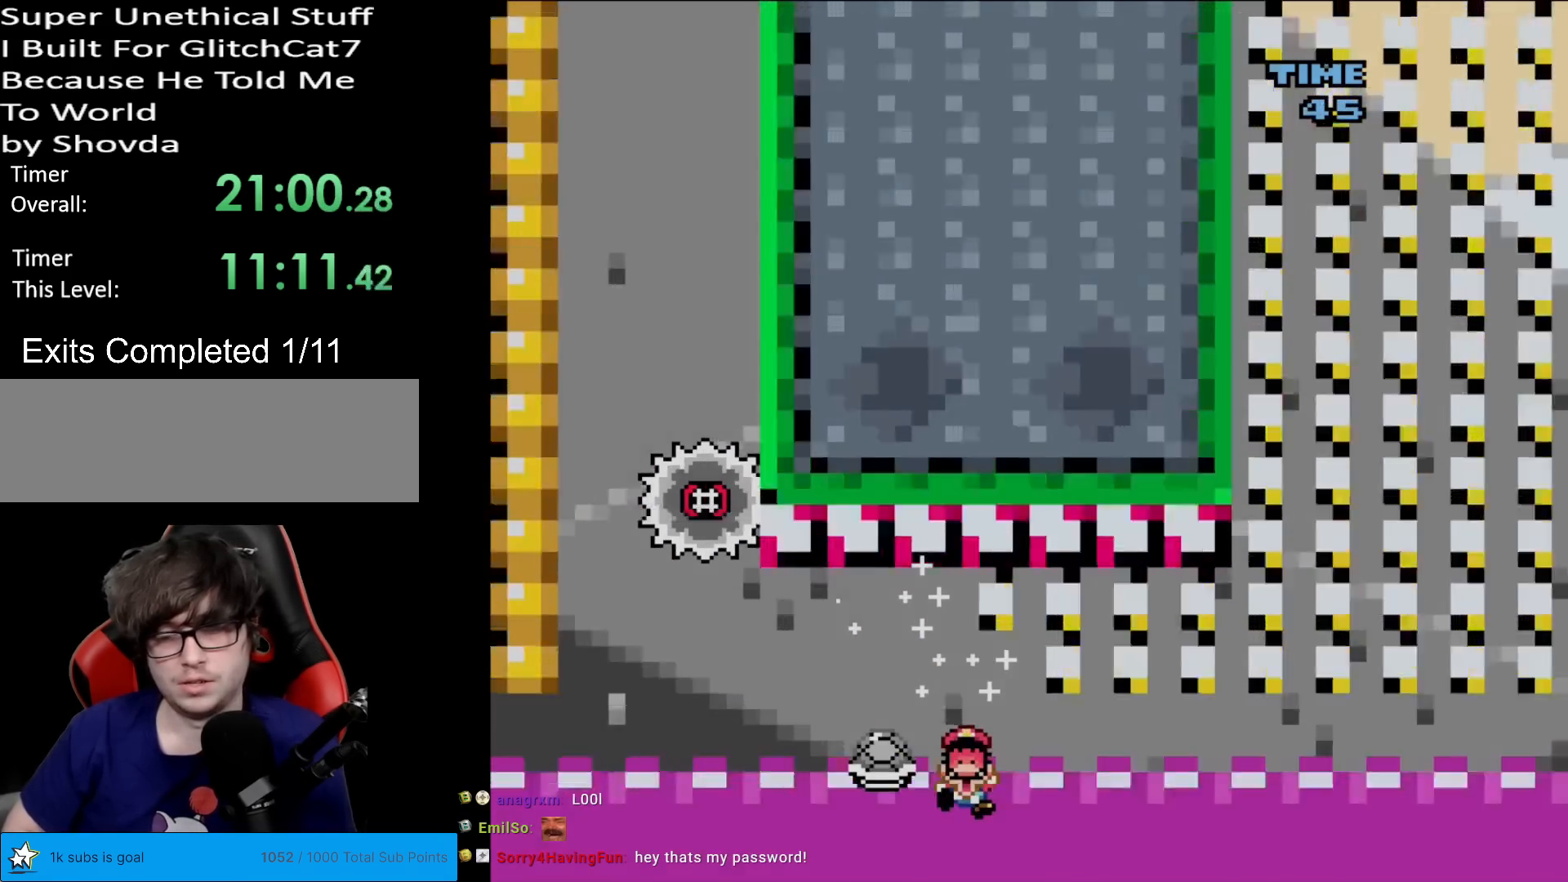
{"buttons": [], "events": [[67, "DPAD_LEFT", "up"], [134, "Y", "up"]]}